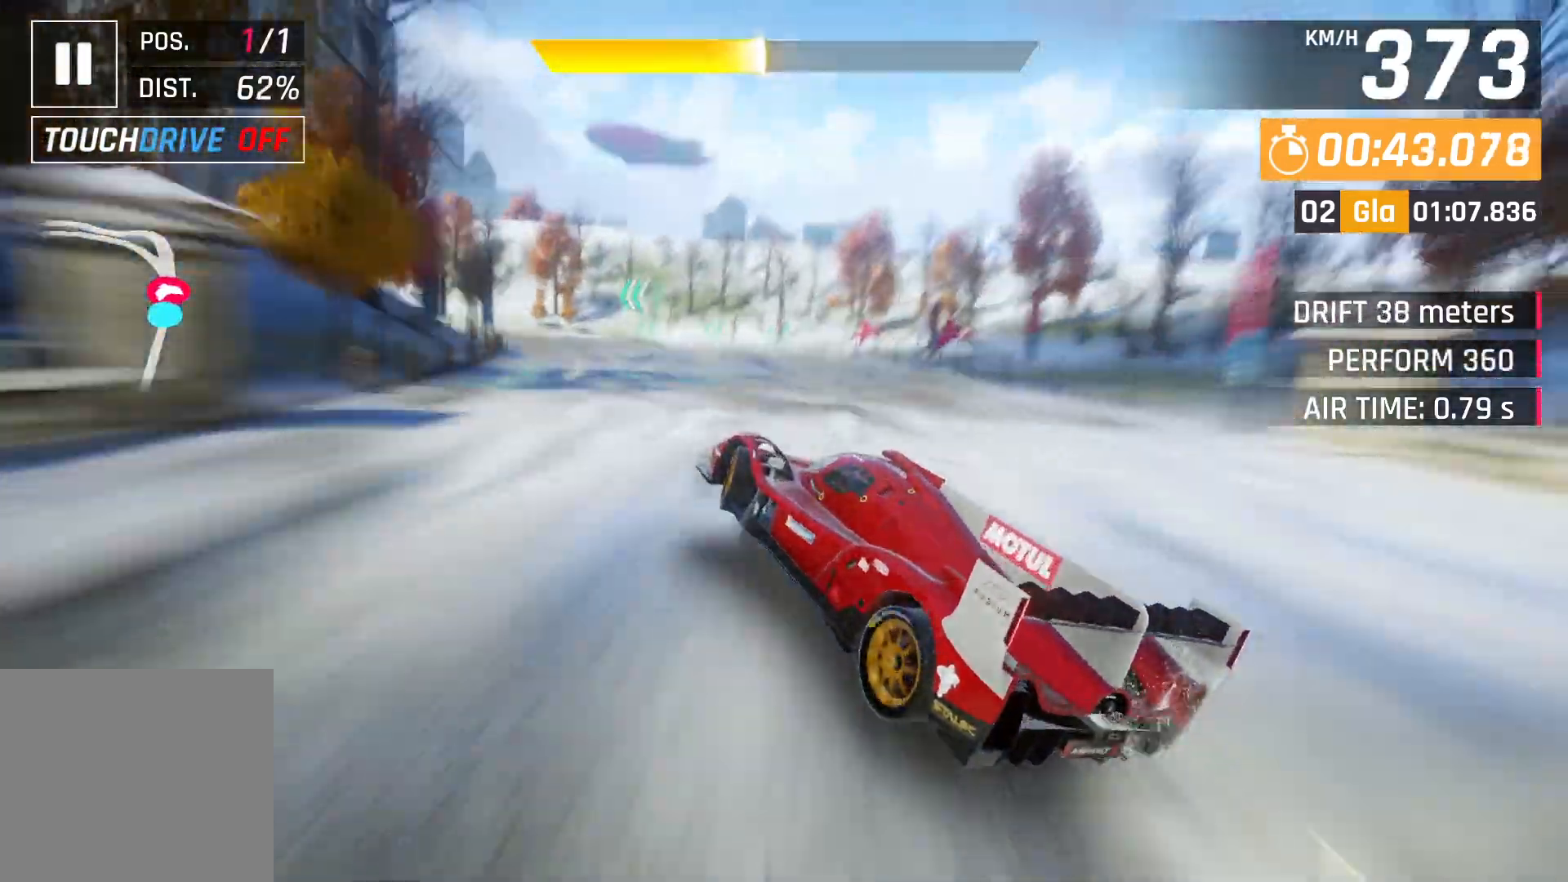
Gameplay with a controller (Xbox layout); each line is a JSON object with the inputs held at the frame after it. "events" lists button and stick changes between this image and that frame as [ms after this image, input, new state], when the widget could be followed in between. Not read: right_stick.
{"buttons": [], "left_stick": "left", "events": [[267, "A", "down"], [283, "X", "down"], [433, "A", "up"], [433, "X", "up"]]}
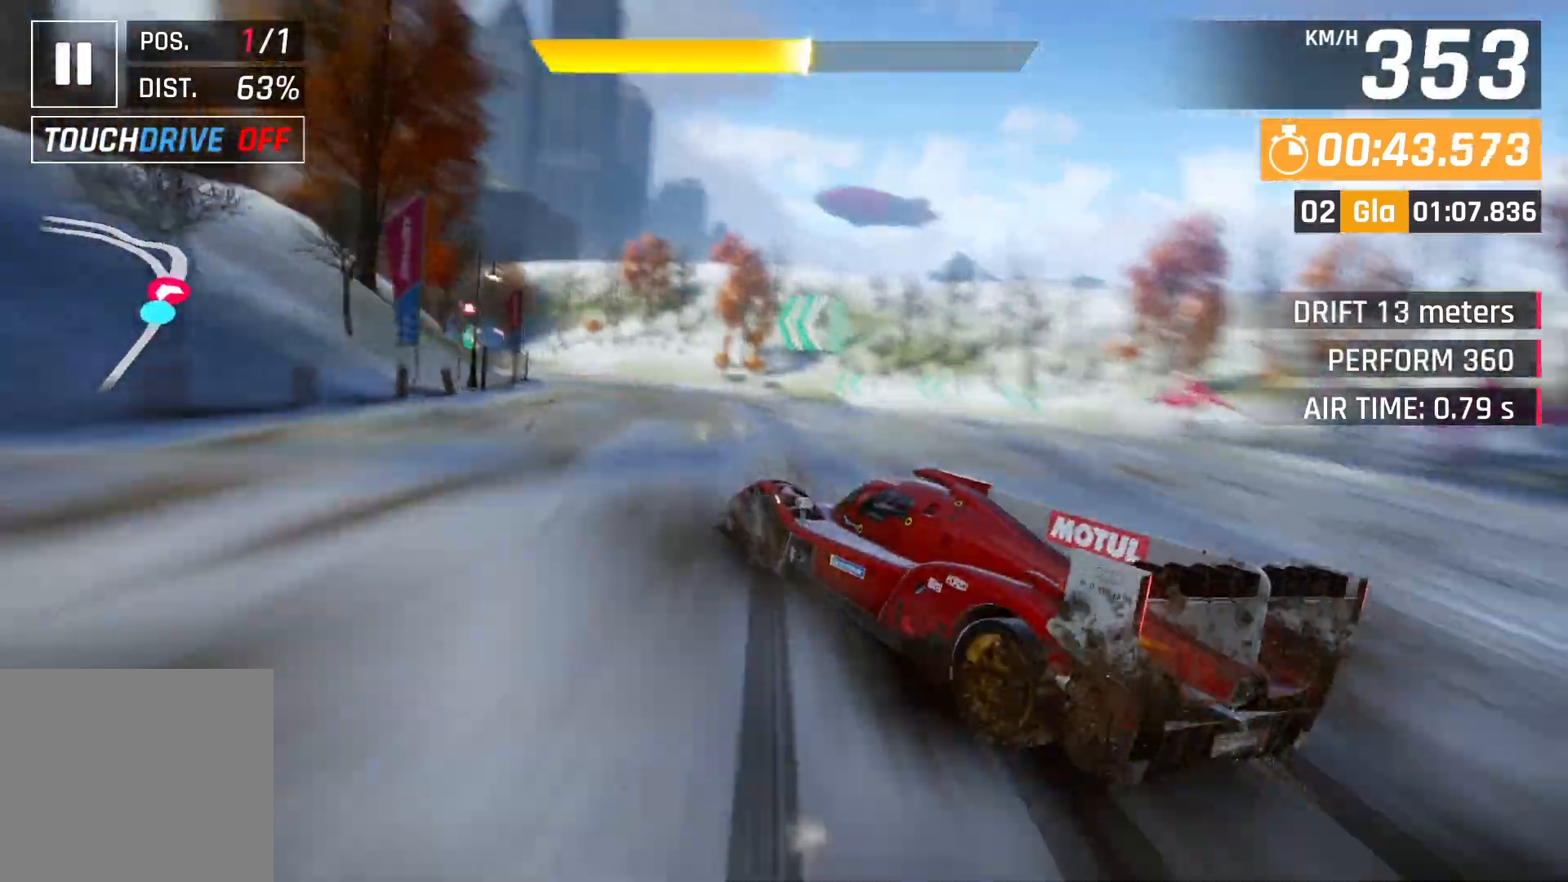
{"buttons": [], "left_stick": "center", "events": [[250, "left_stick", "center"]]}
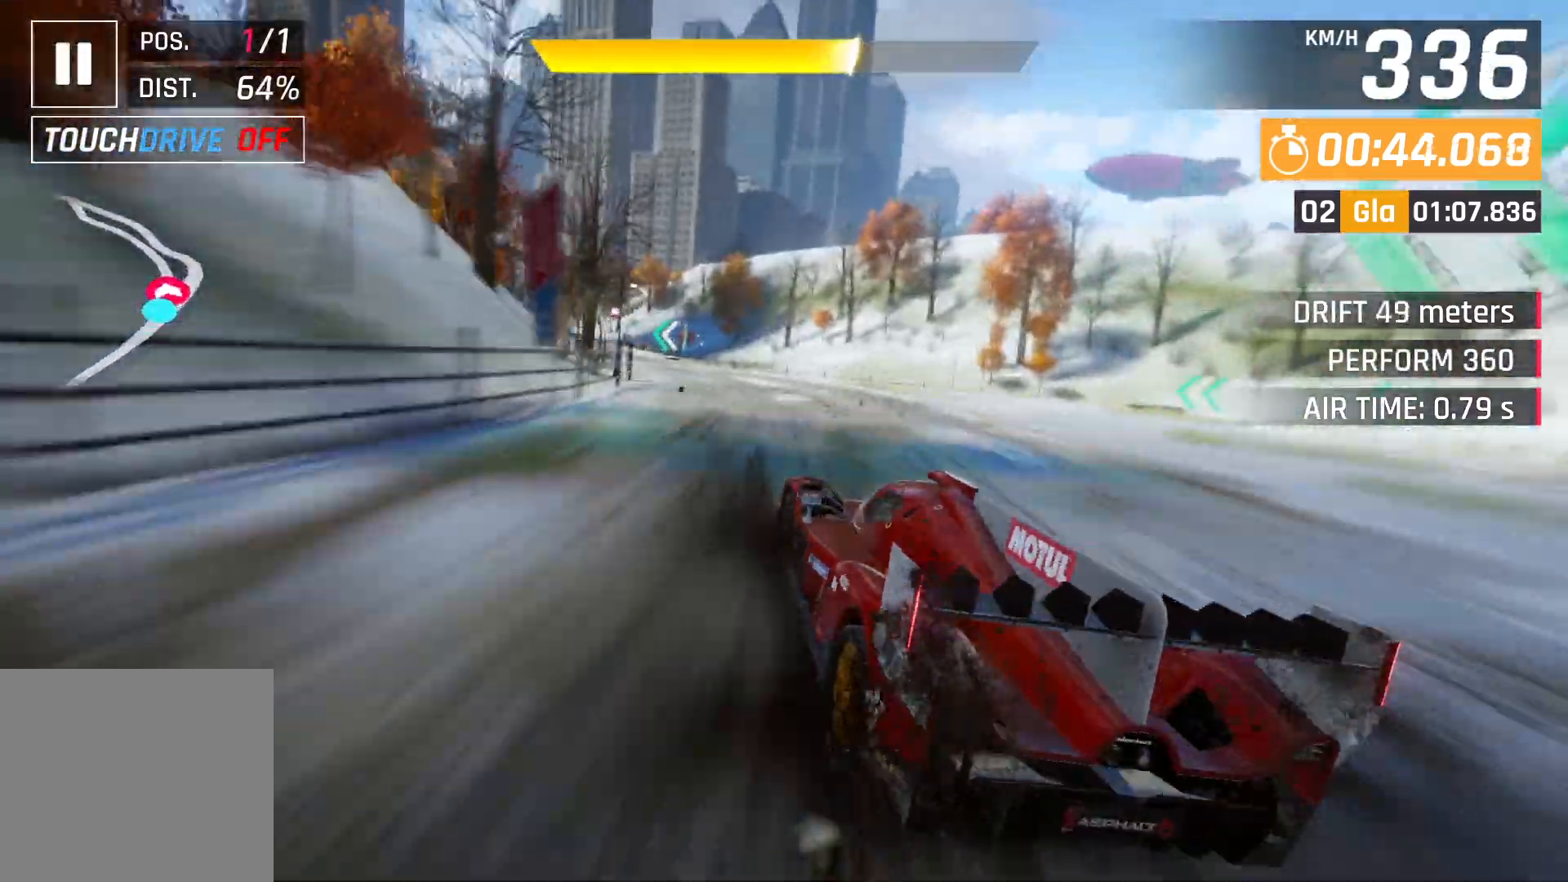
{"buttons": [], "left_stick": "left", "events": [[183, "A", "down"], [267, "A", "up"], [267, "left_stick", "left"], [317, "A", "down"], [467, "A", "up"]]}
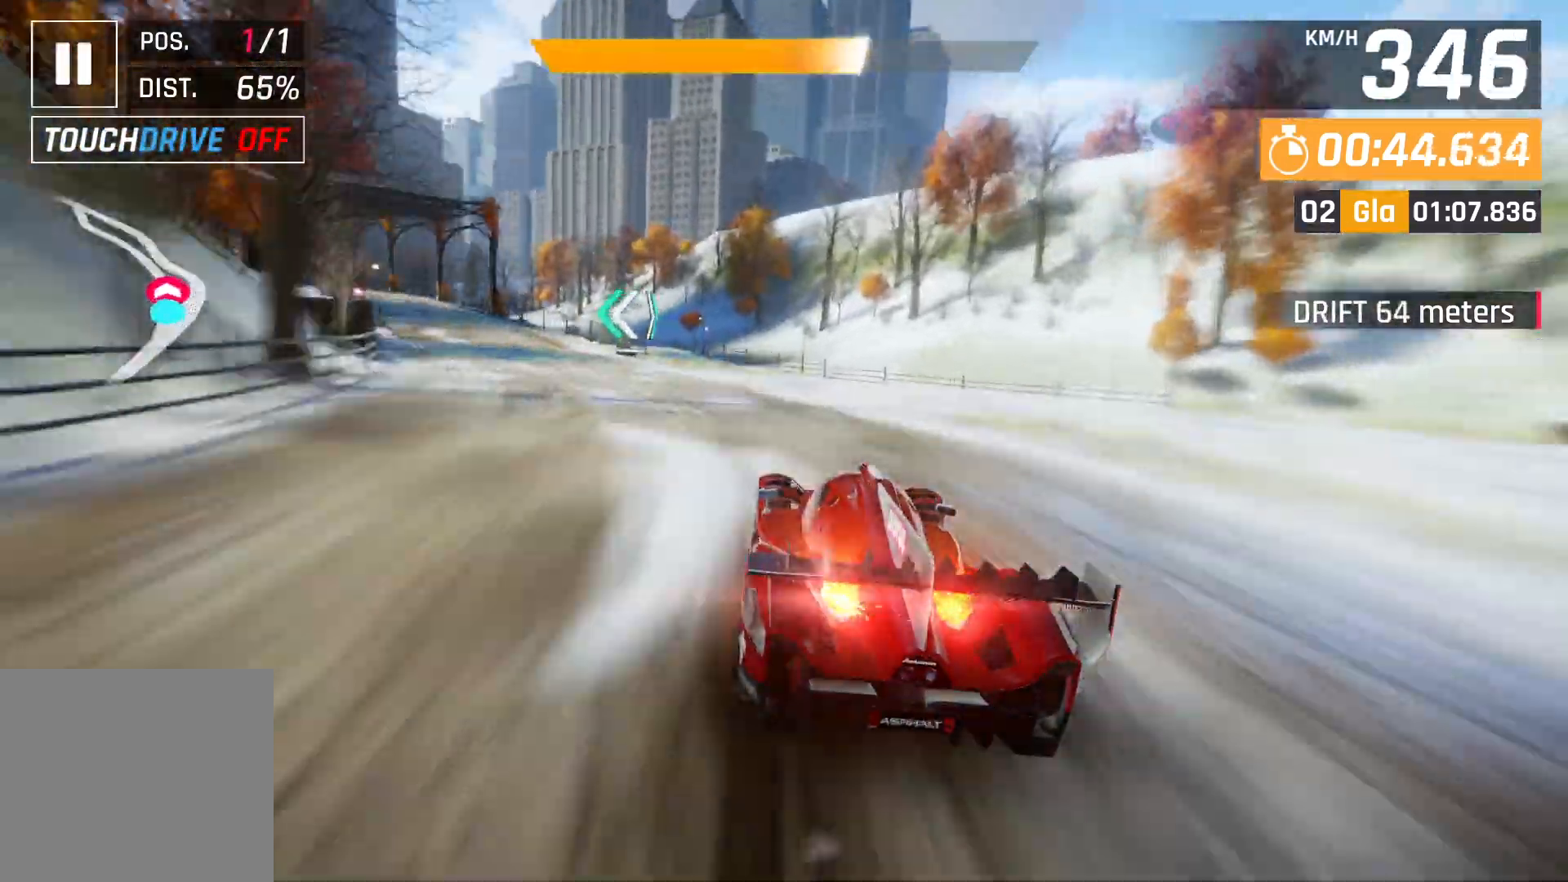
{"buttons": [], "left_stick": "down-left", "events": [[17, "left_stick", "down-left"], [283, "X", "down"], [300, "A", "down"], [300, "X", "up"], [317, "A", "up"]]}
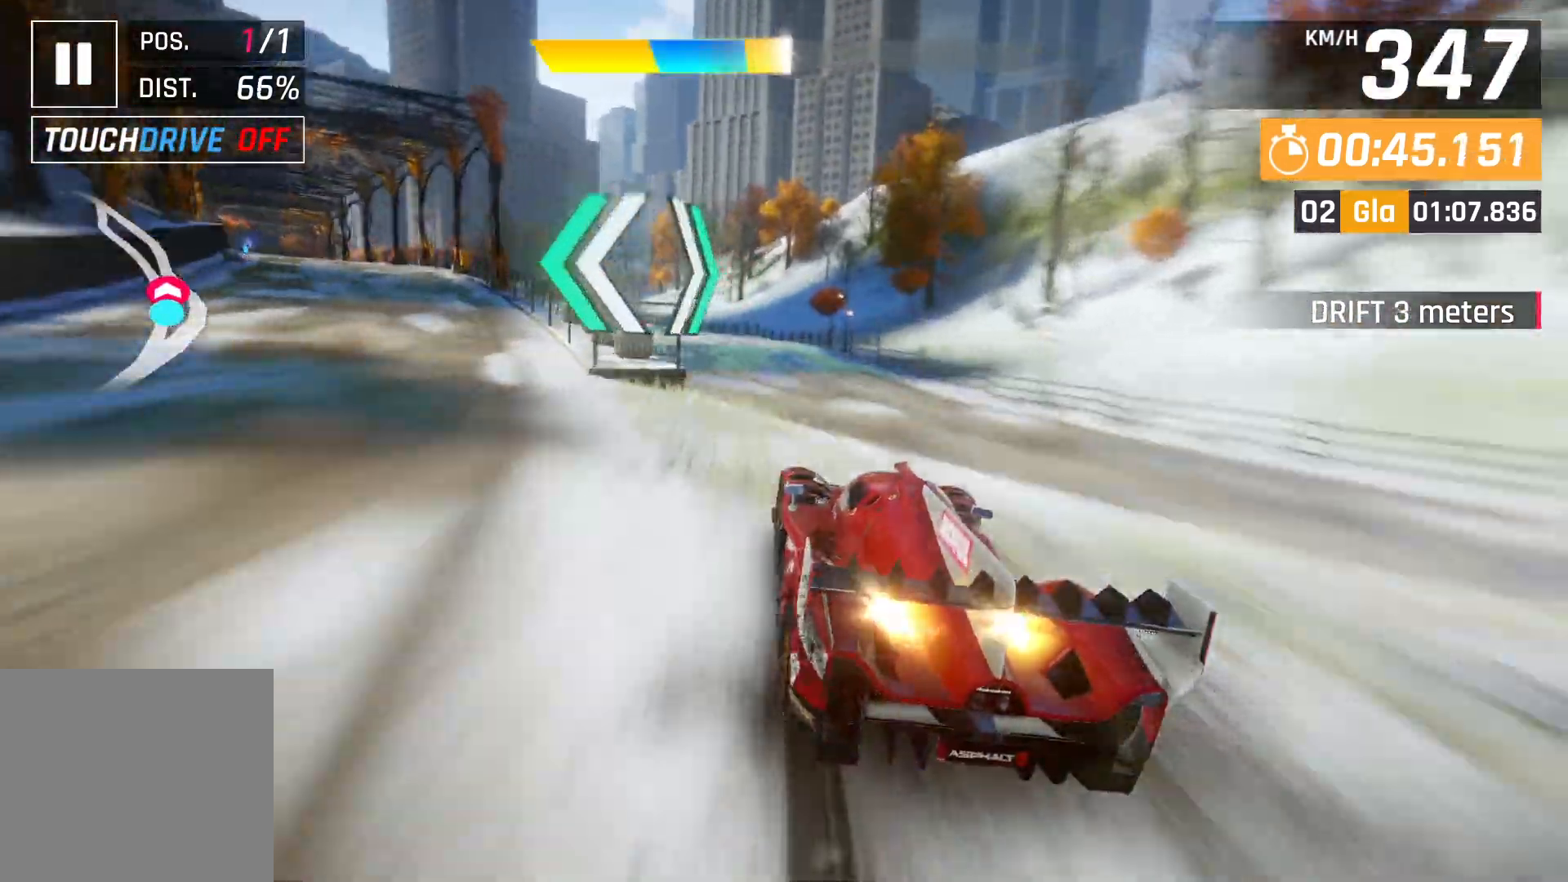
{"buttons": [], "left_stick": "down-left", "events": [[417, "A", "down"], [500, "A", "up"]]}
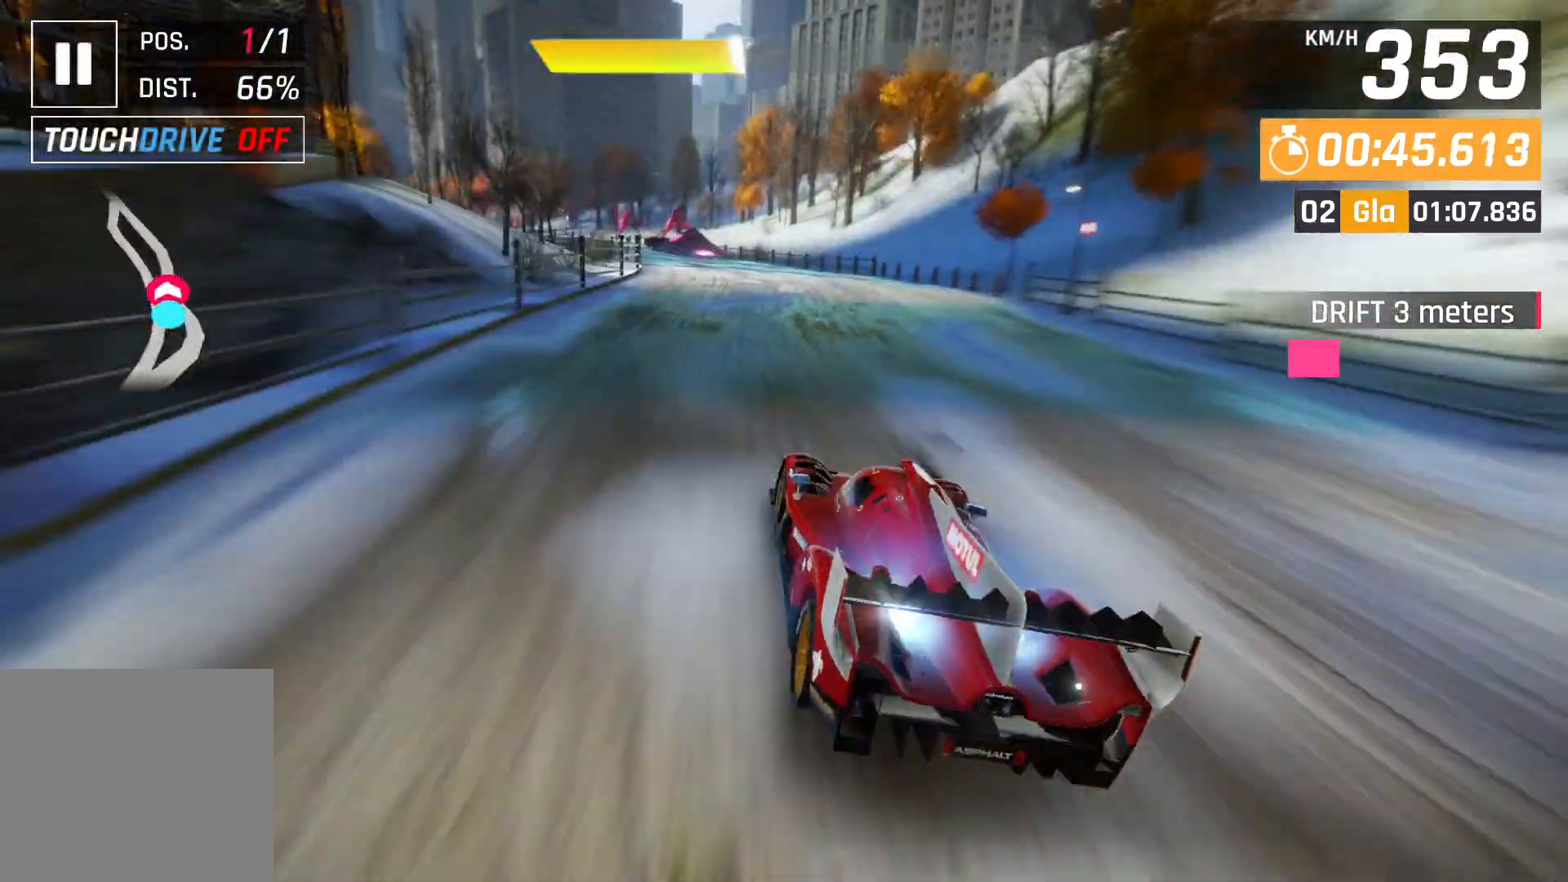
{"buttons": [], "left_stick": "center", "events": [[183, "L2", "down"], [200, "left_stick", "center"], [300, "L2", "up"]]}
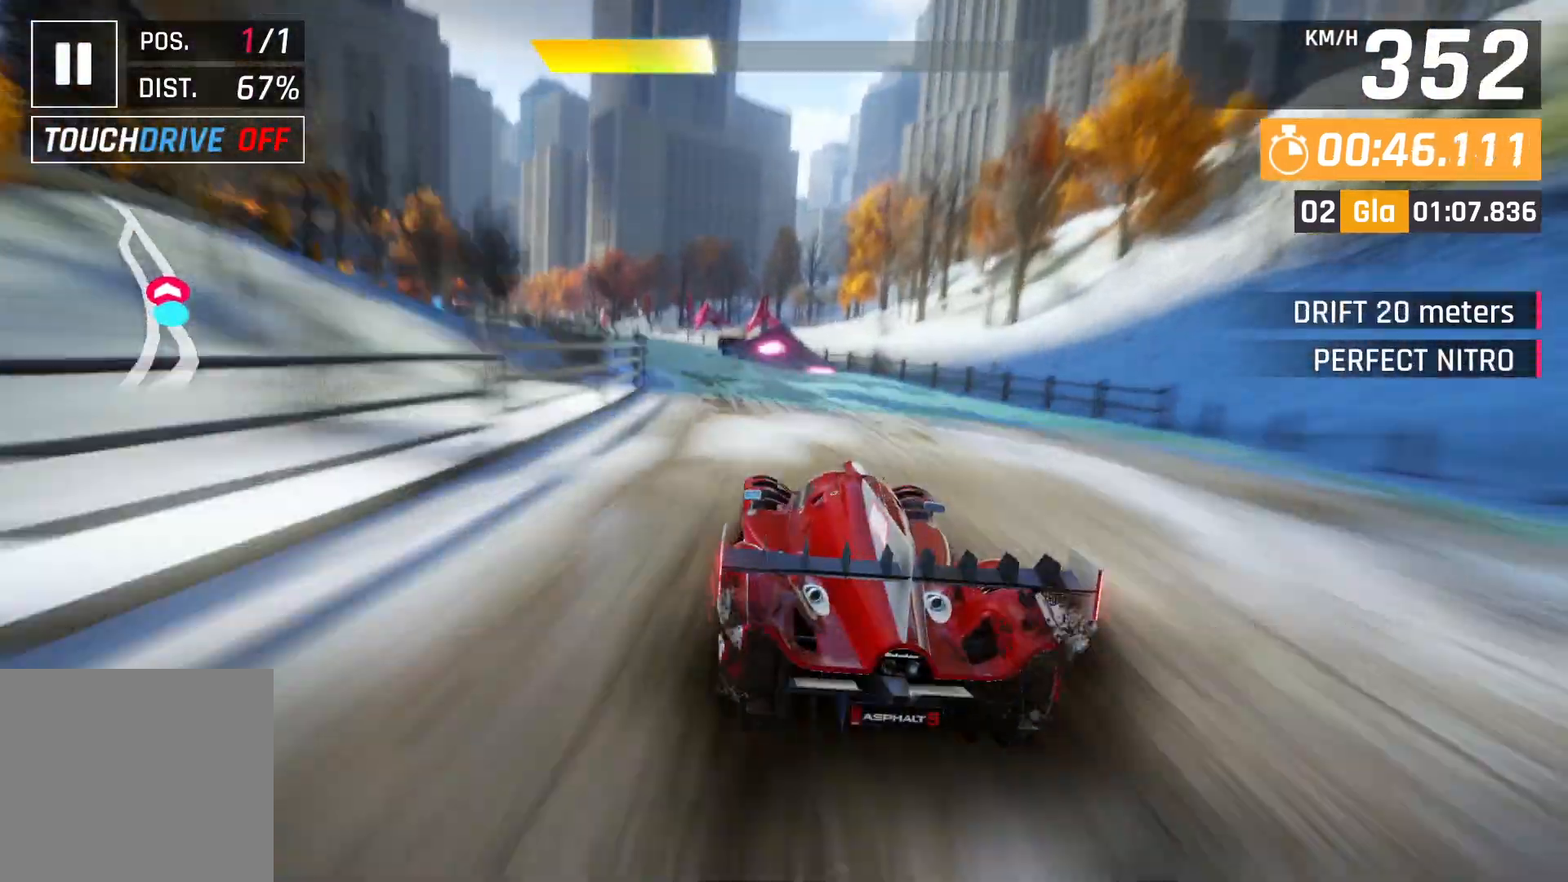
{"buttons": [], "left_stick": "down-left", "events": [[400, "left_stick", "left"], [500, "left_stick", "down-left"]]}
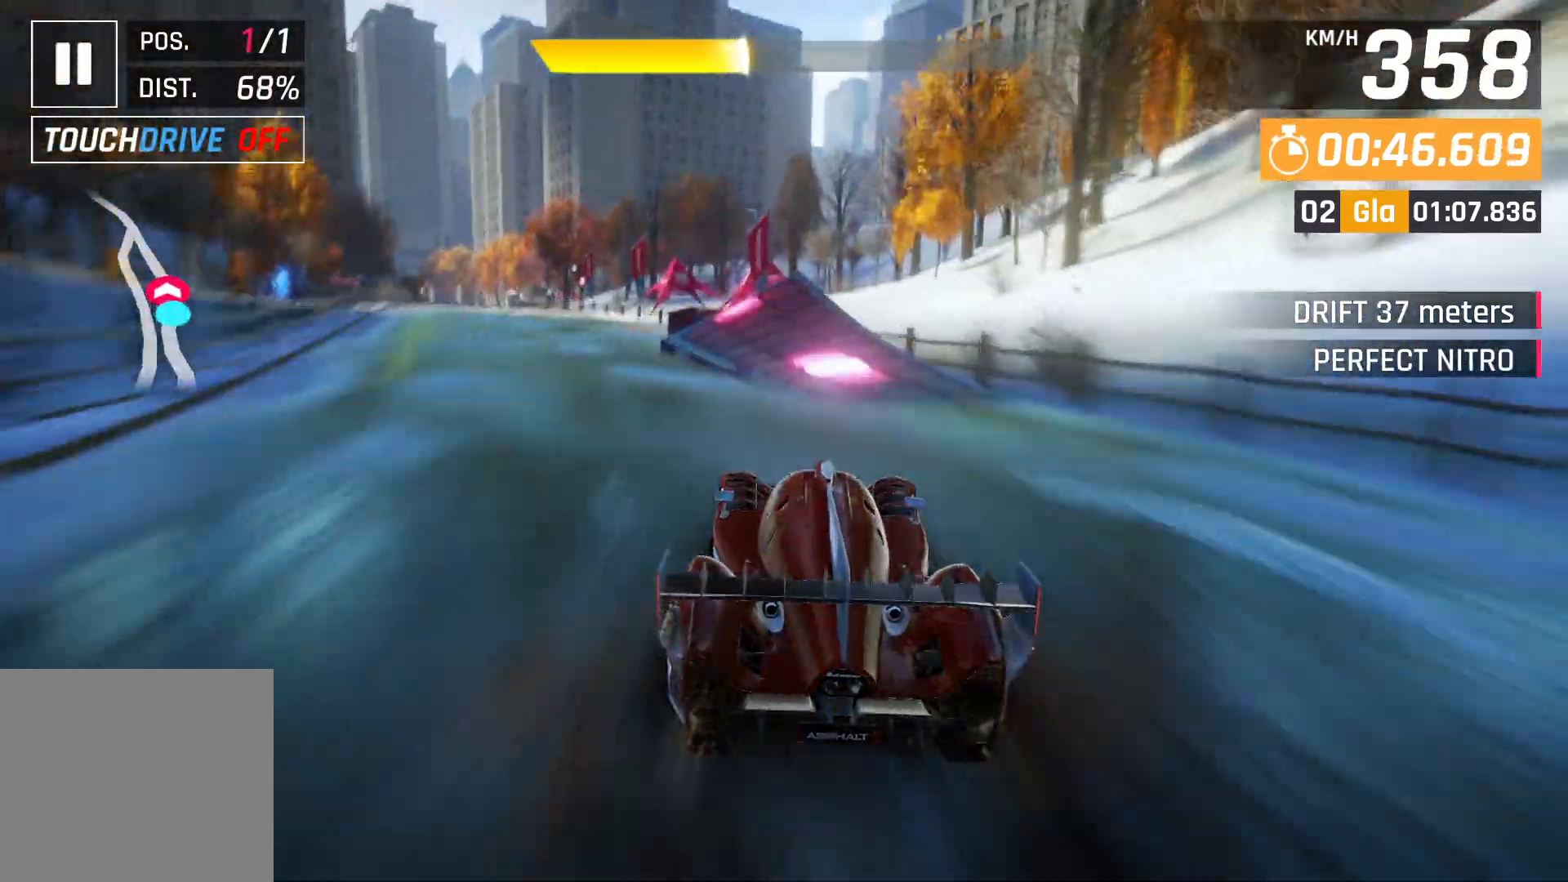
{"buttons": ["A"], "left_stick": "down-left", "events": [[200, "A", "down"], [367, "A", "up"], [450, "A", "down"]]}
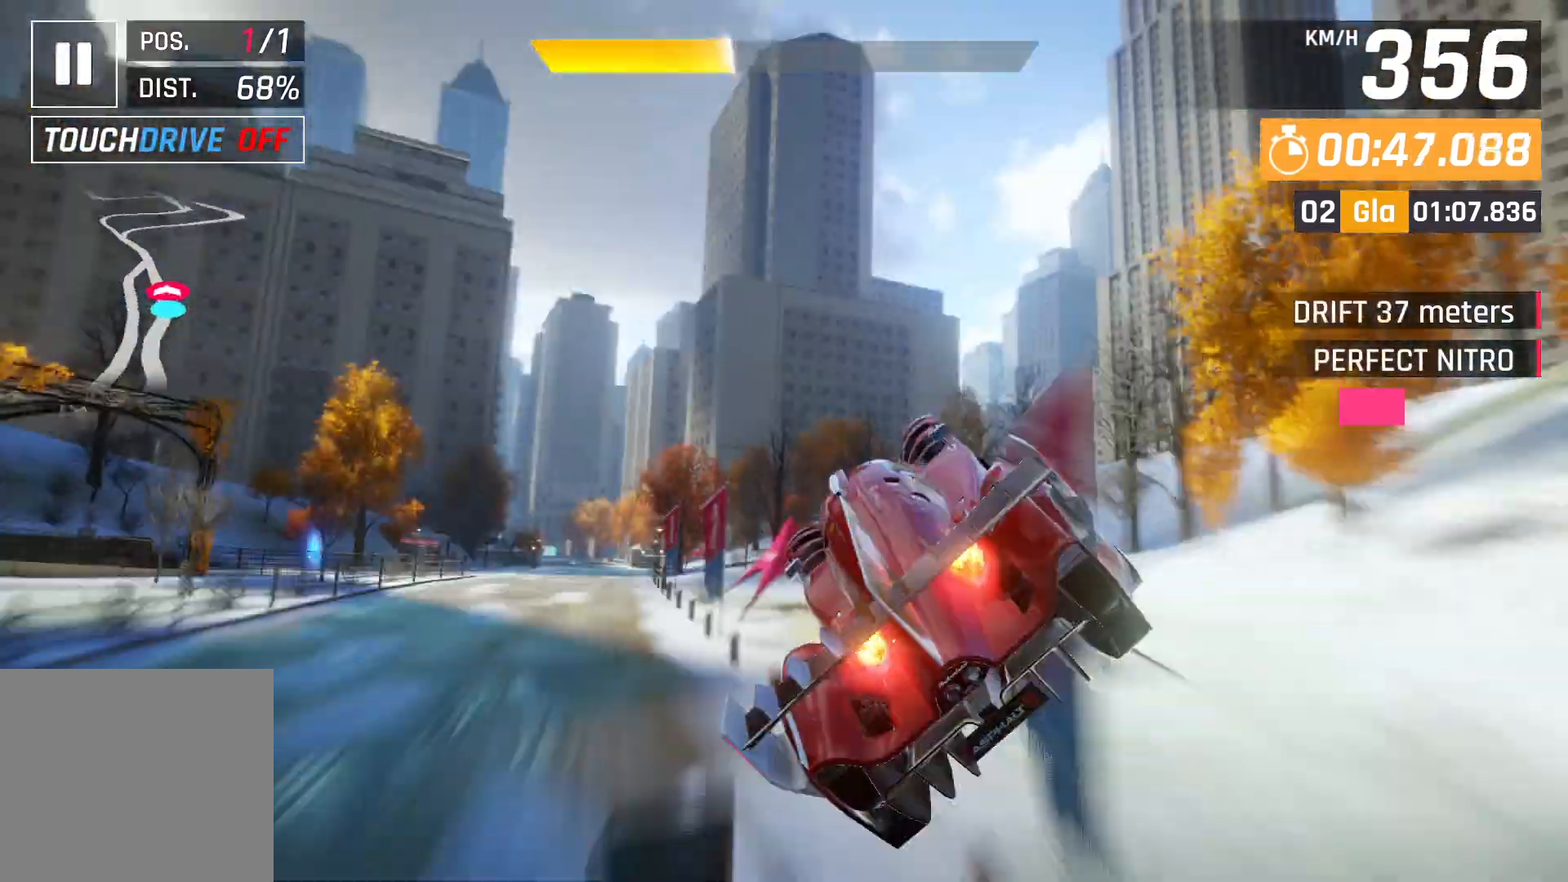
{"buttons": [], "left_stick": "down-left", "events": [[50, "A", "up"], [150, "A", "down"], [250, "A", "up"], [350, "A", "down"], [450, "A", "up"]]}
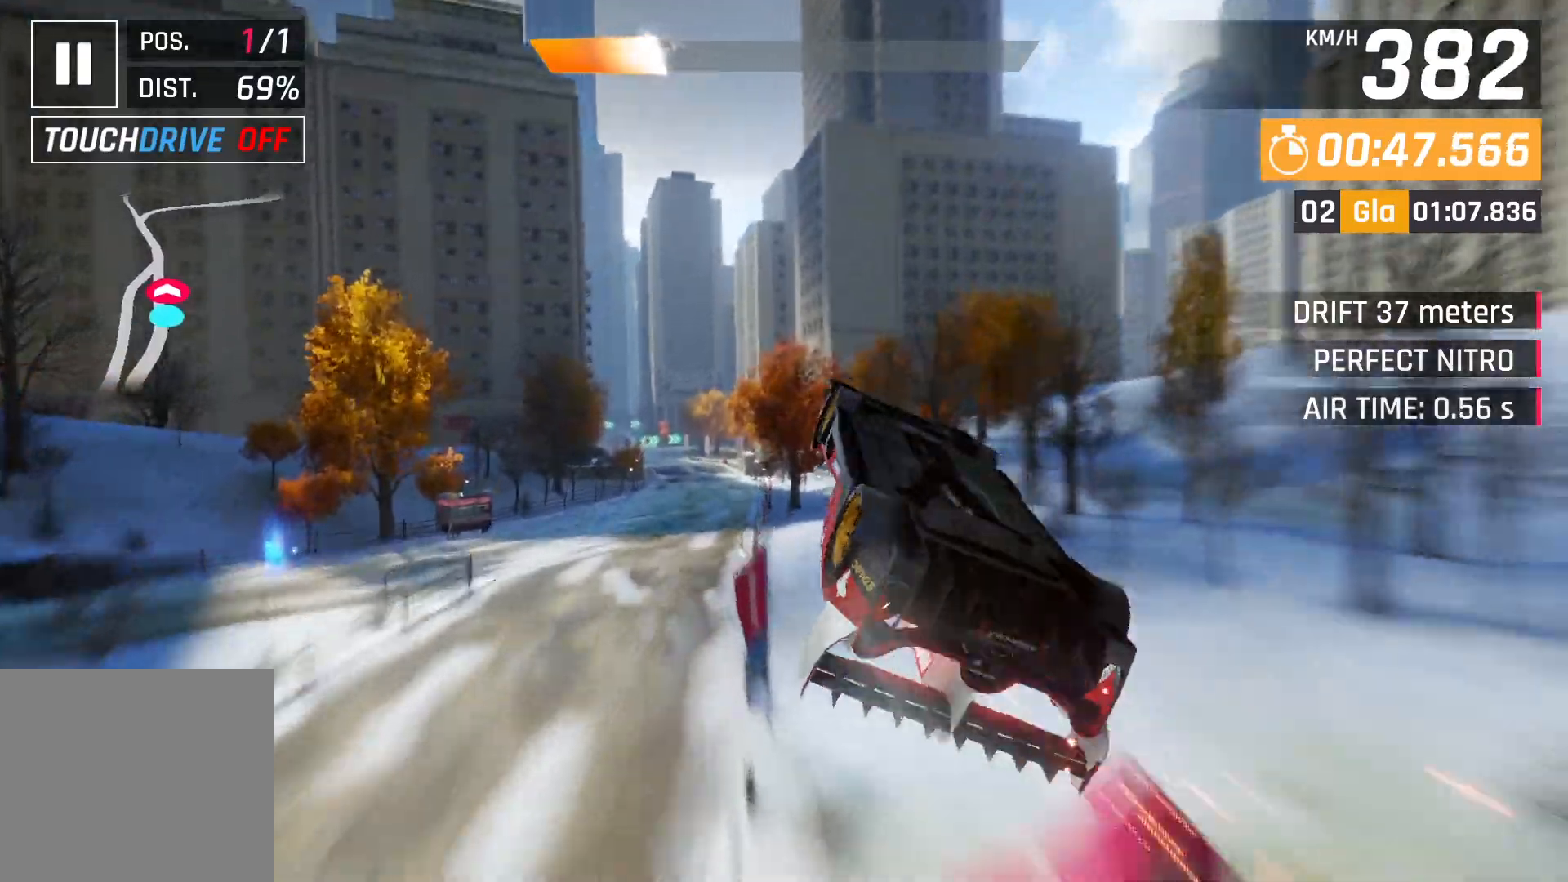
{"buttons": ["A"], "left_stick": "center", "events": [[67, "A", "down"], [183, "A", "up"], [233, "A", "down"], [300, "A", "up"], [367, "A", "down"], [450, "left_stick", "center"]]}
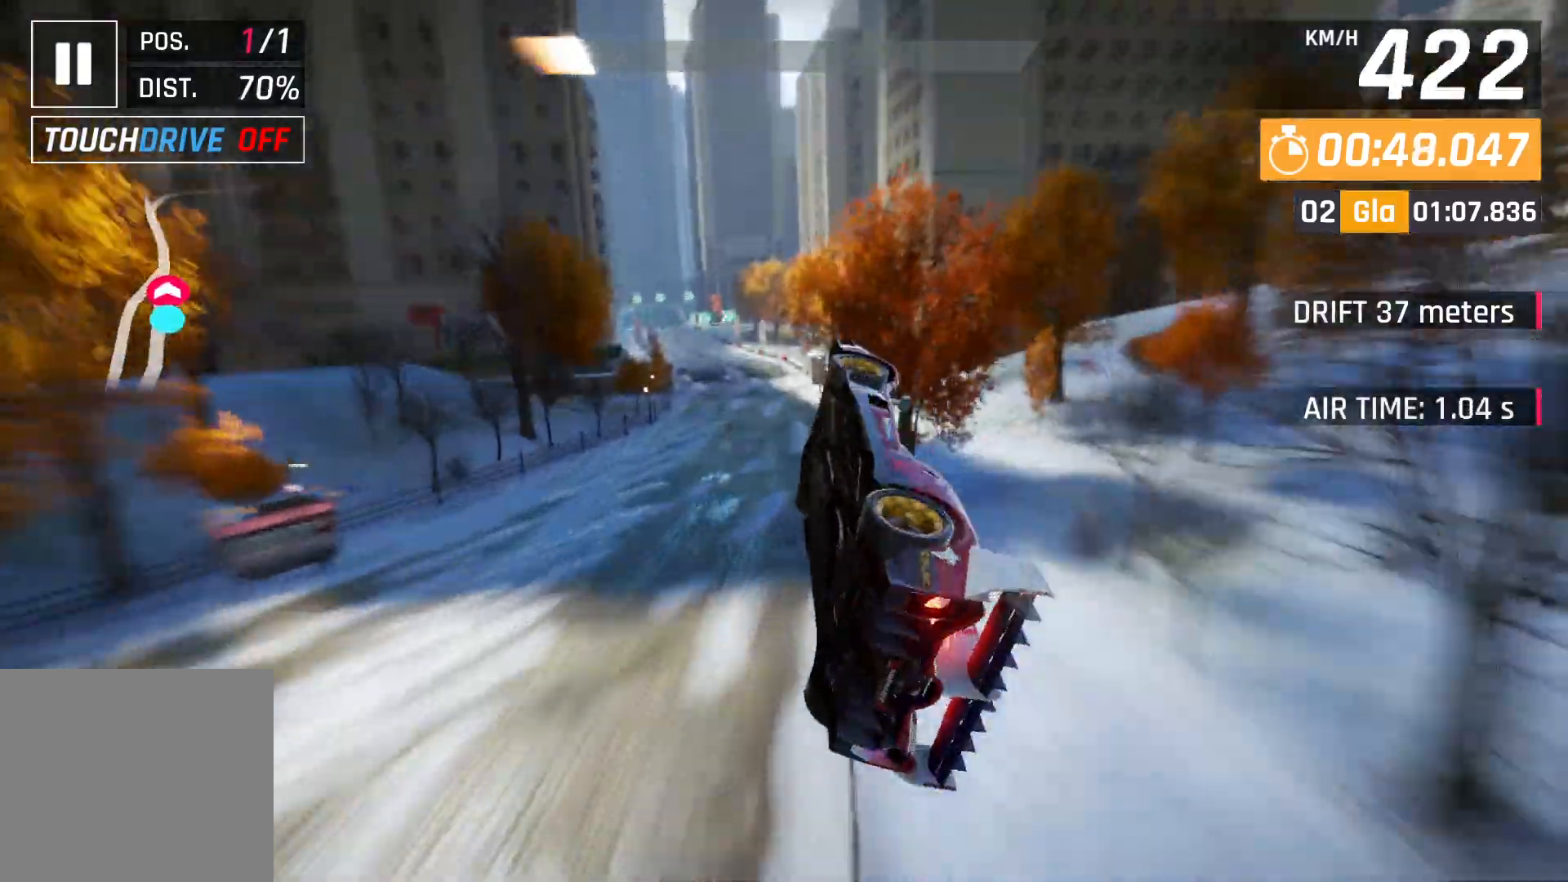
{"buttons": [], "left_stick": "down-left", "events": [[67, "left_stick", "left"], [150, "left_stick", "down-left"], [200, "A", "up"]]}
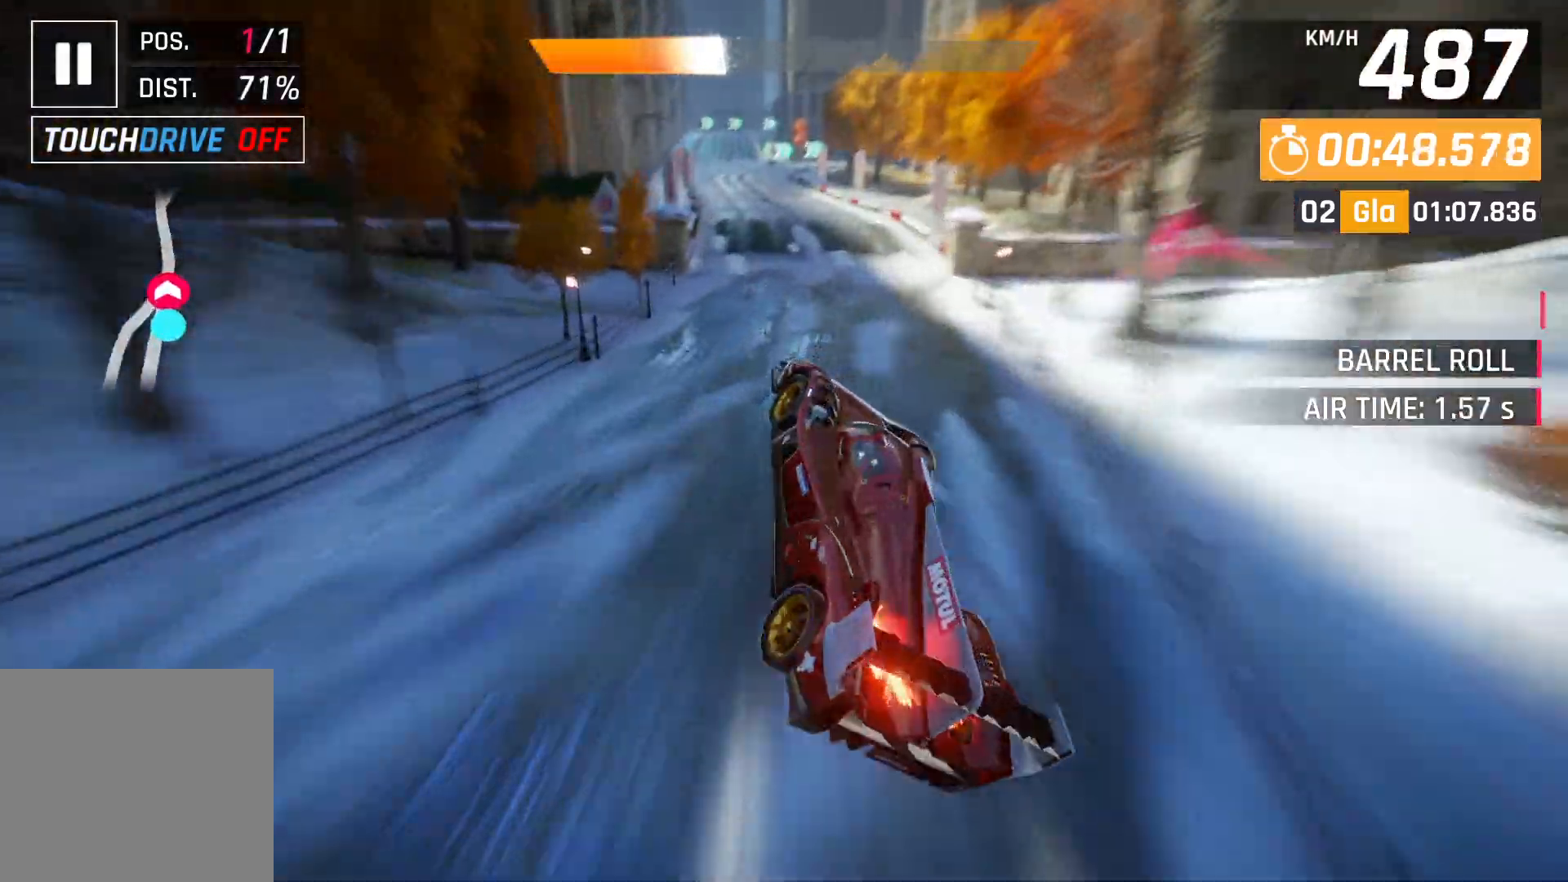
{"buttons": [], "left_stick": "center", "events": [[150, "X", "down"], [233, "A", "down"], [233, "X", "up"], [250, "left_stick", "center"], [317, "A", "up"]]}
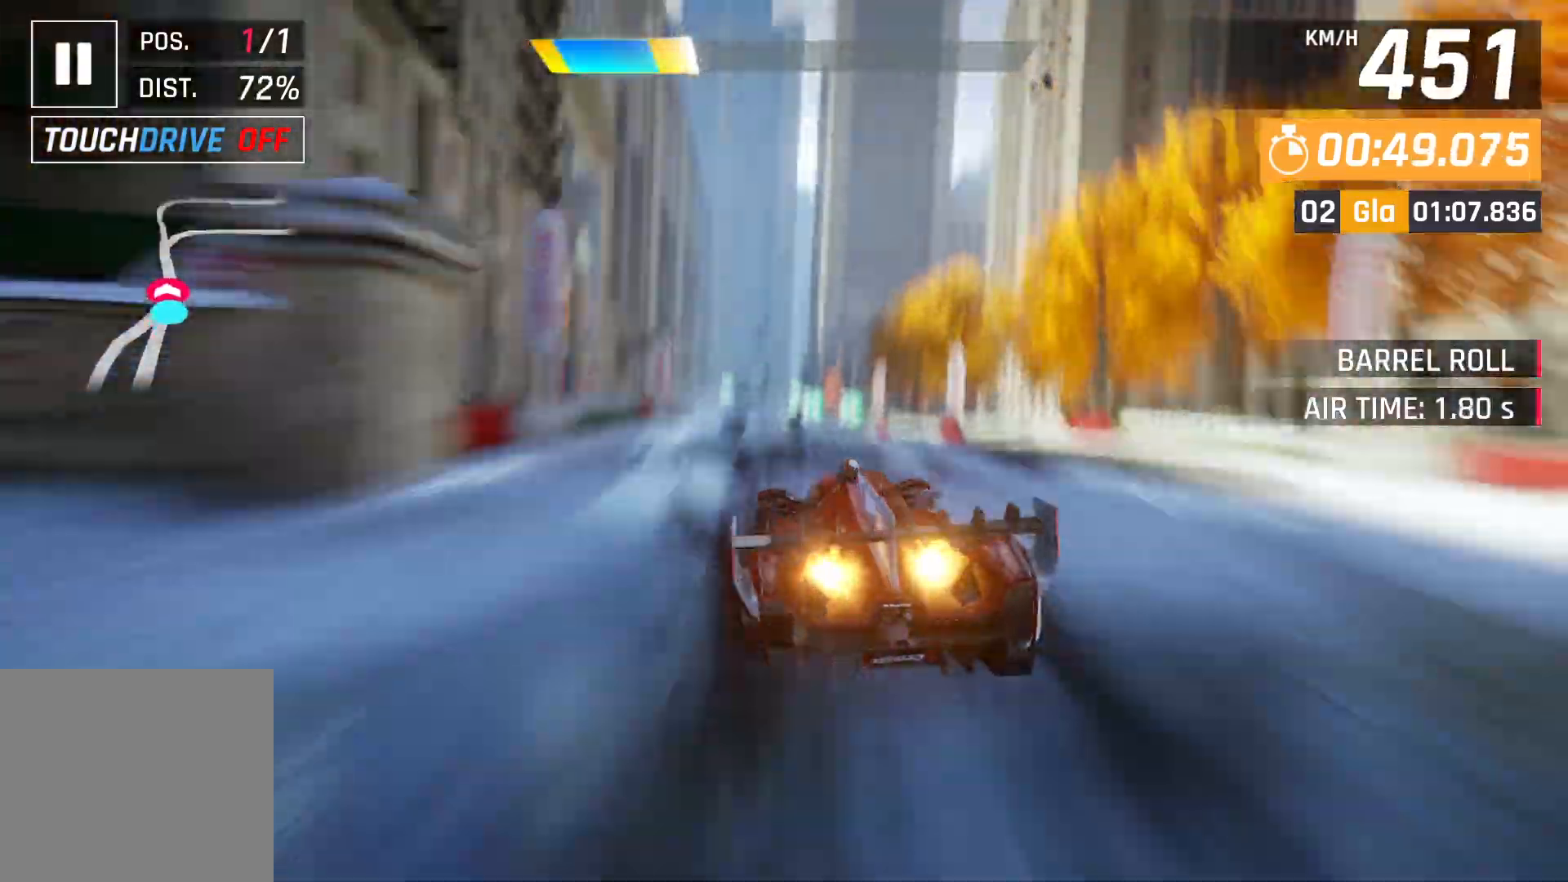
{"buttons": ["A"], "left_stick": "left", "events": [[17, "left_stick", "left"], [50, "X", "down"], [100, "A", "down"], [100, "X", "up"], [200, "A", "up"], [450, "X", "down"], [500, "A", "down"], [500, "X", "up"]]}
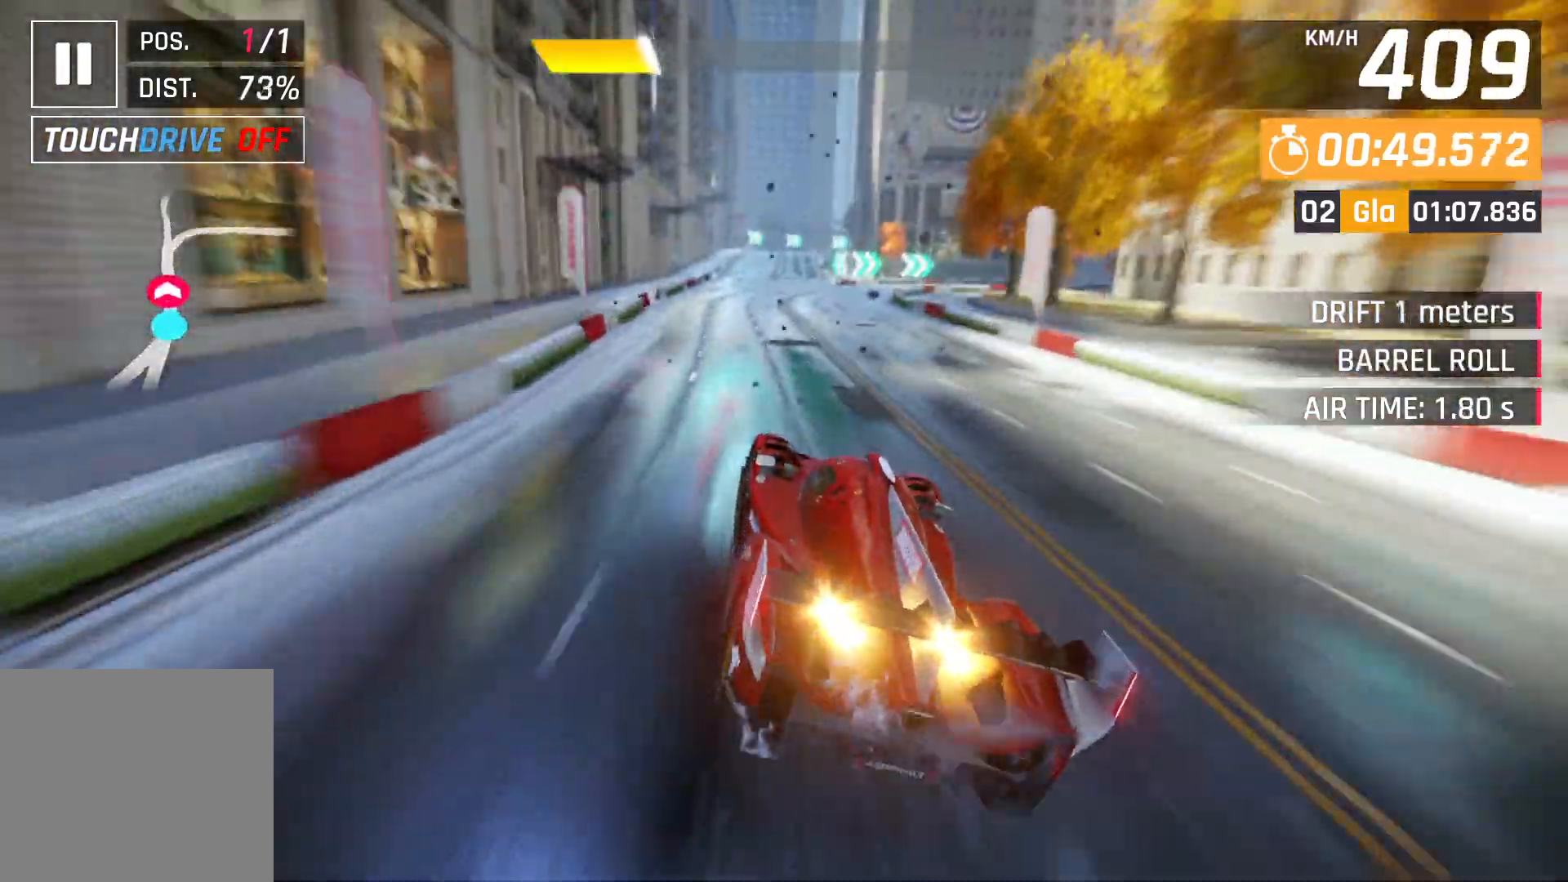
{"buttons": [], "left_stick": "center", "events": [[100, "A", "up"], [233, "left_stick", "center"], [350, "L2", "down"], [500, "L2", "up"]]}
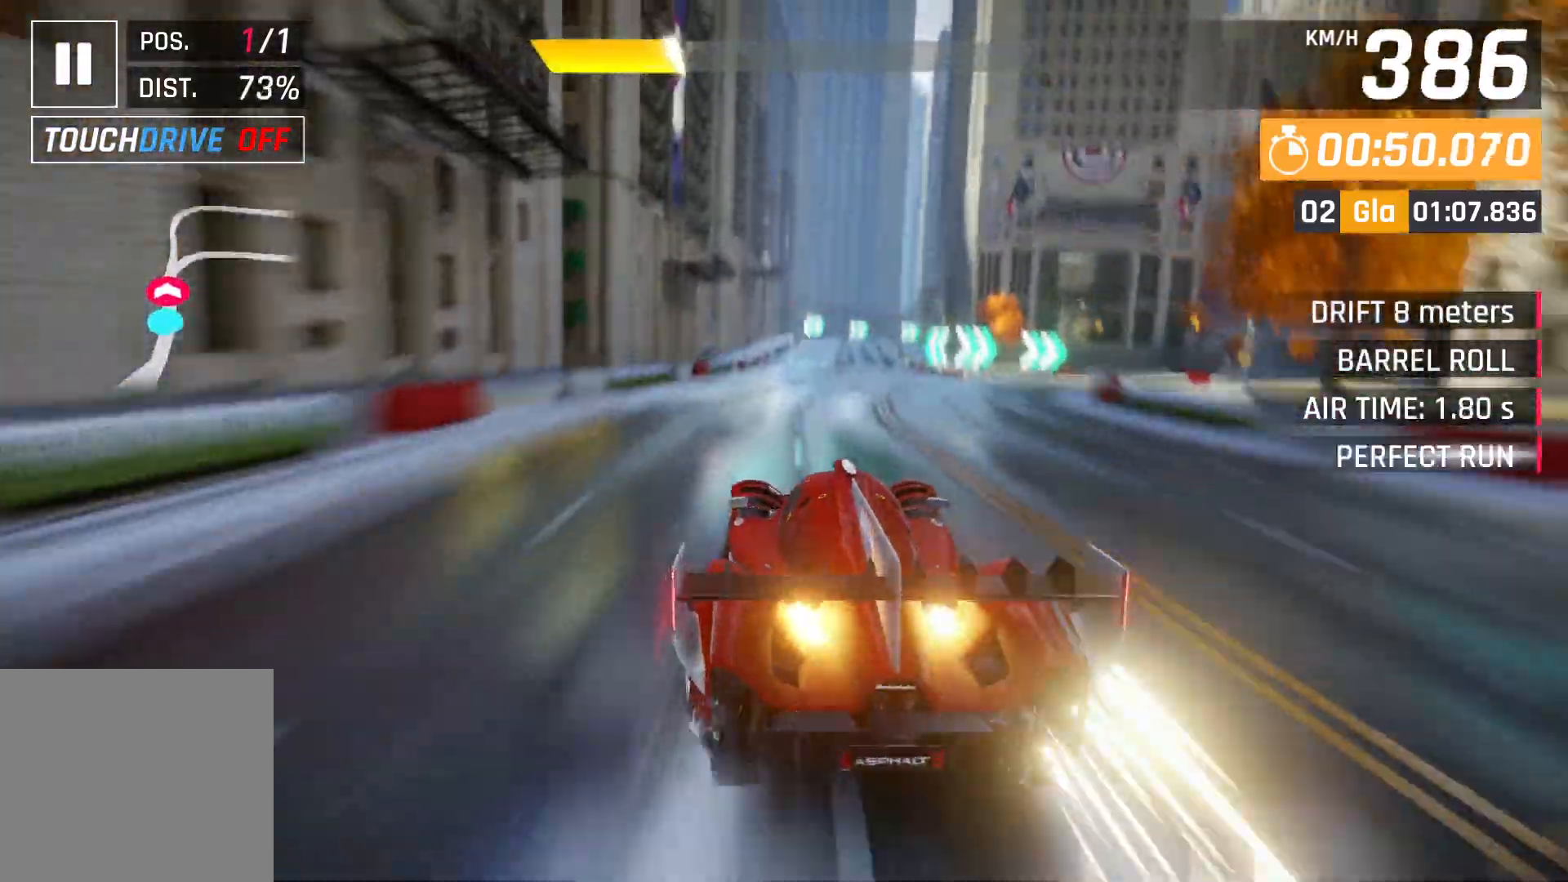
{"buttons": ["L2"], "left_stick": "center", "events": [[233, "A", "down"], [250, "left_stick", "down-right"], [350, "A", "up"], [350, "left_stick", "center"], [433, "L2", "down"]]}
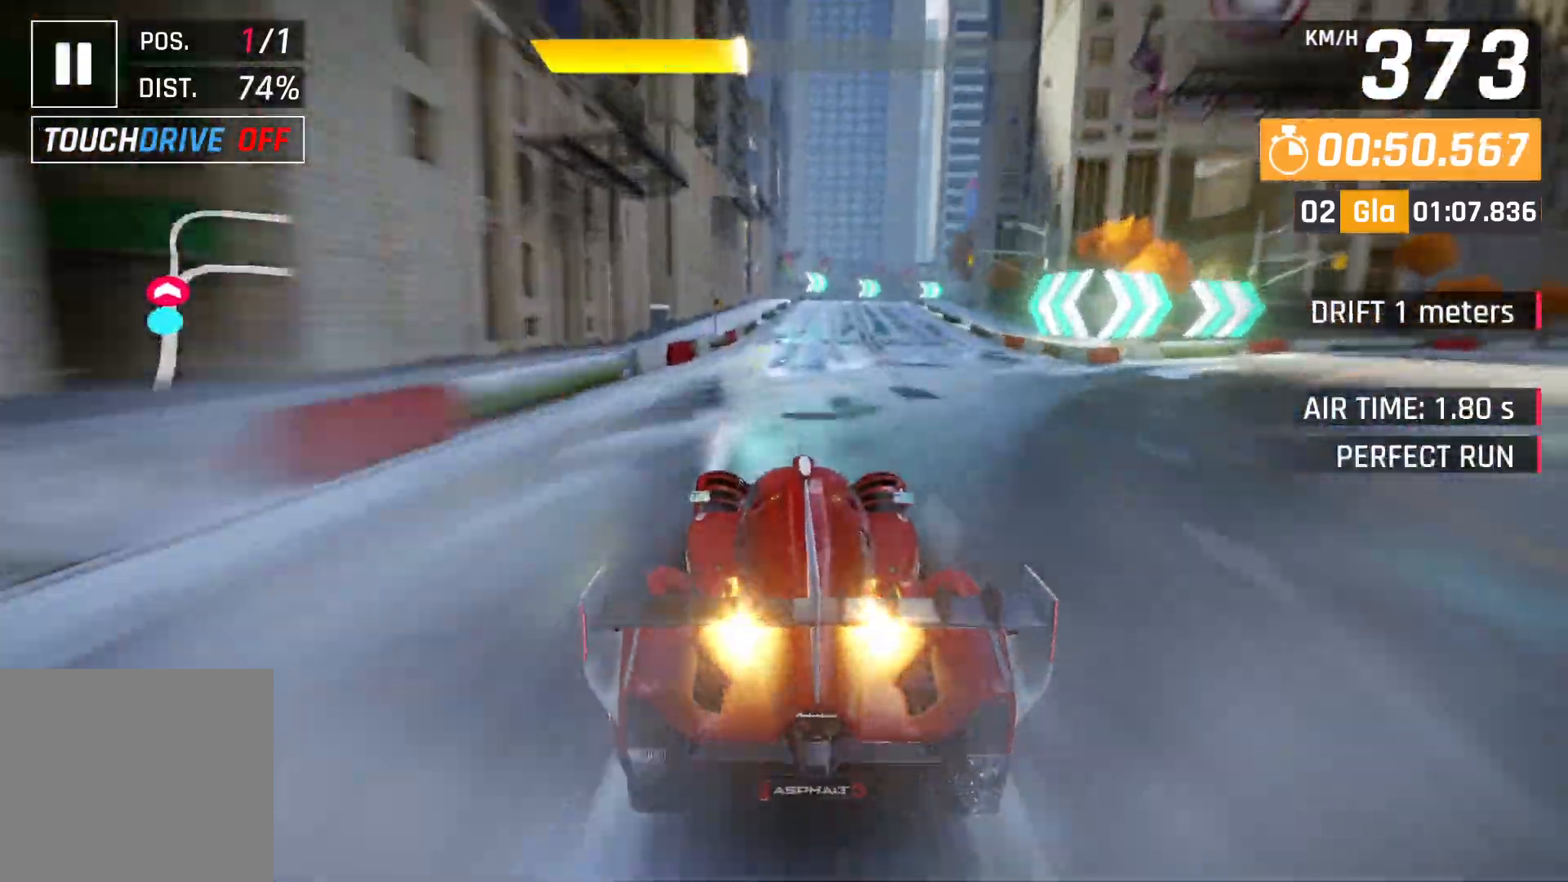
{"buttons": [], "left_stick": "right", "events": [[83, "L2", "up"], [367, "A", "down"], [467, "left_stick", "right"], [483, "A", "up"]]}
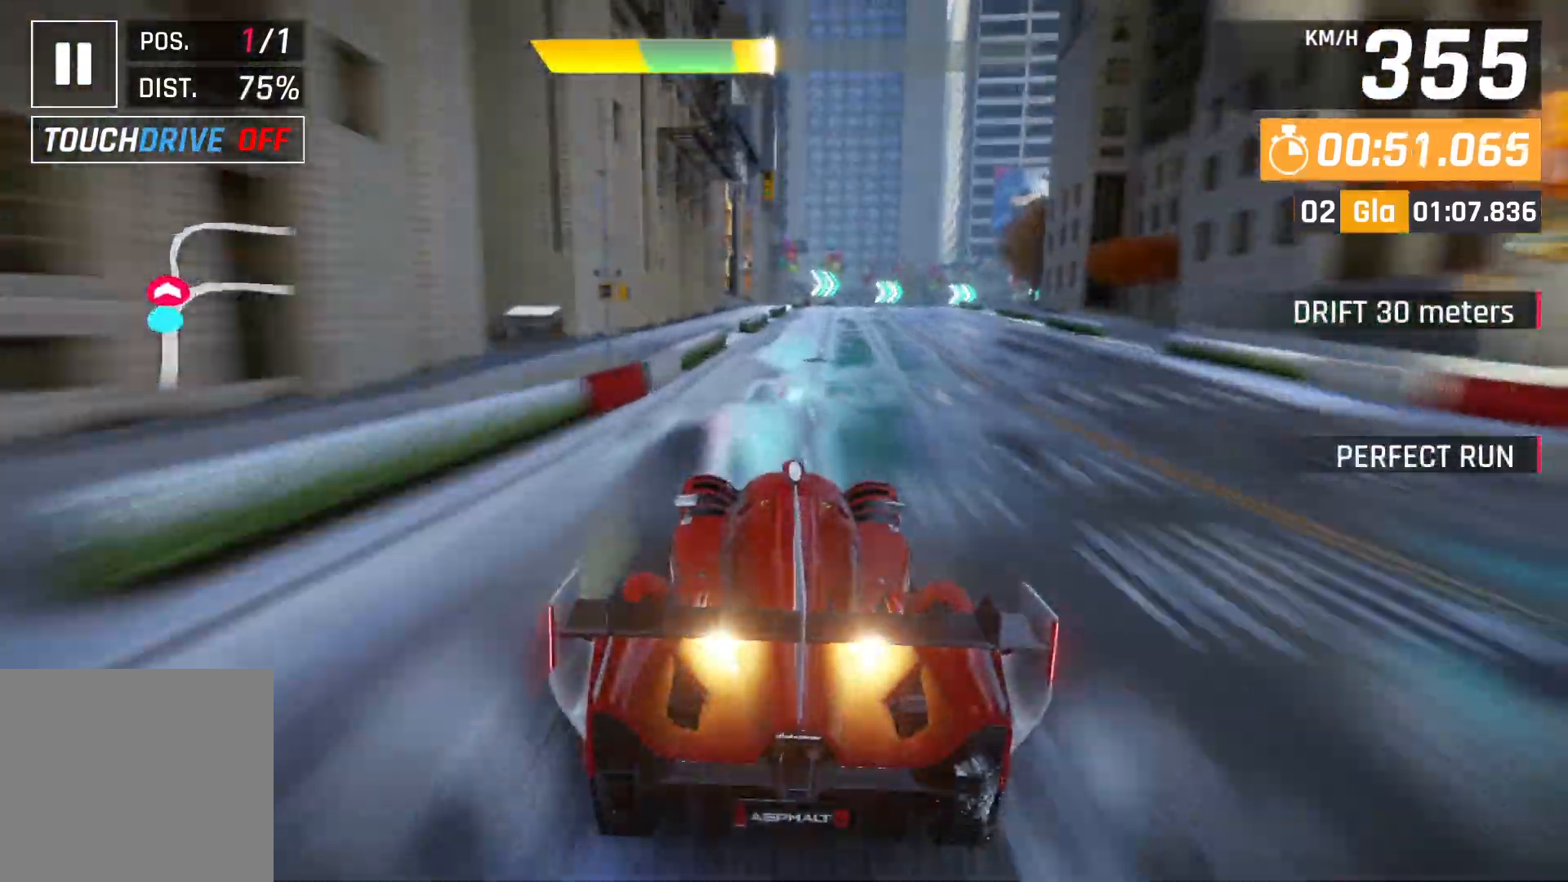
{"buttons": [], "left_stick": "center", "events": [[50, "left_stick", "center"], [150, "L2", "down"], [267, "L2", "up"]]}
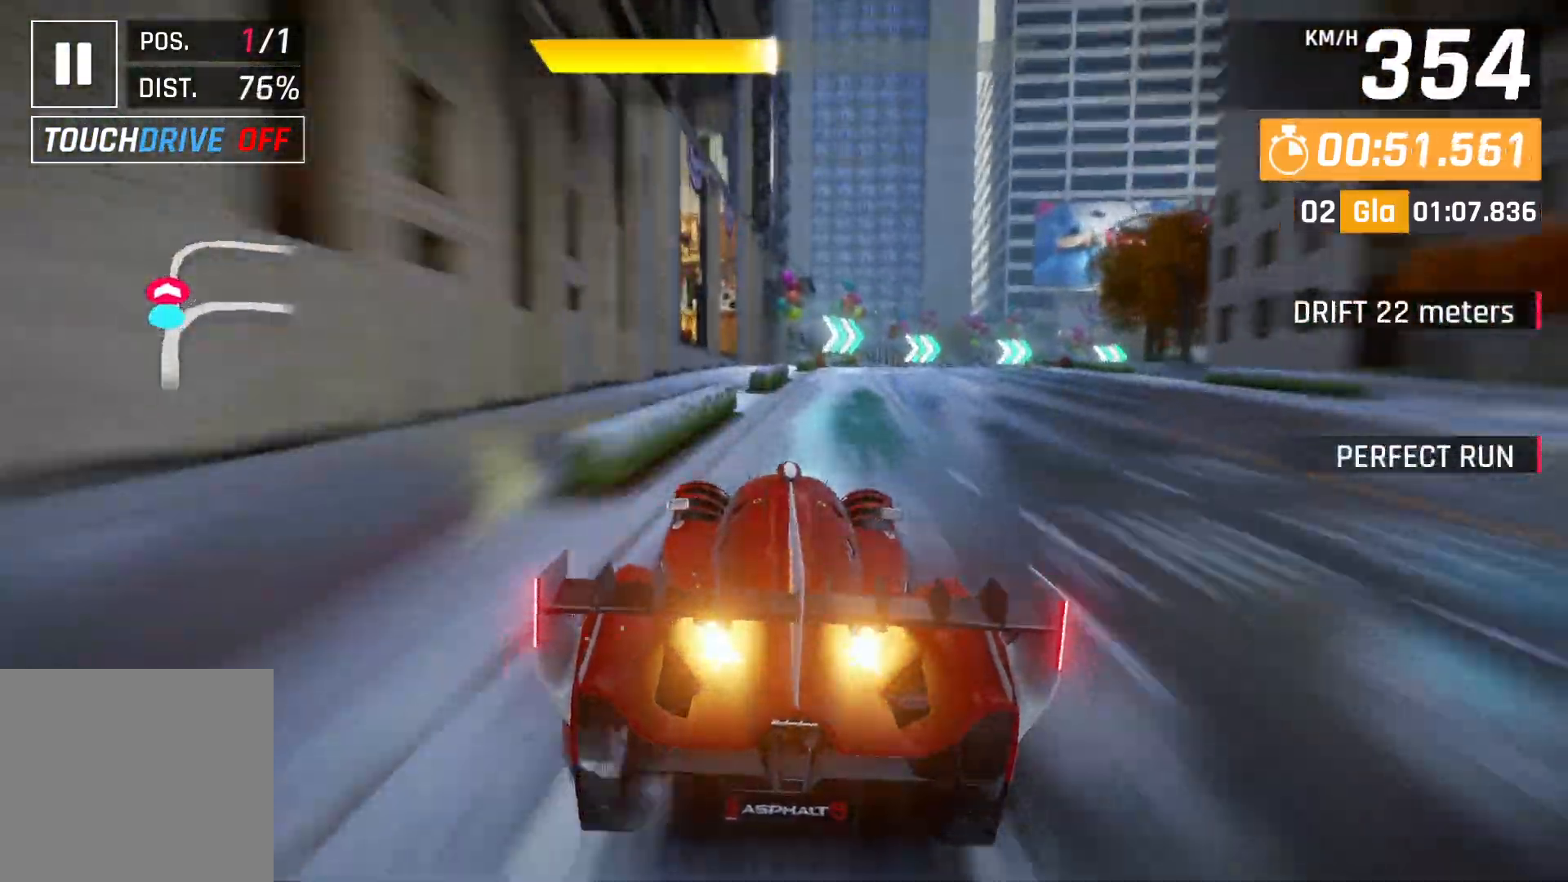
{"buttons": ["L2"], "left_stick": "center", "events": [[400, "L2", "down"]]}
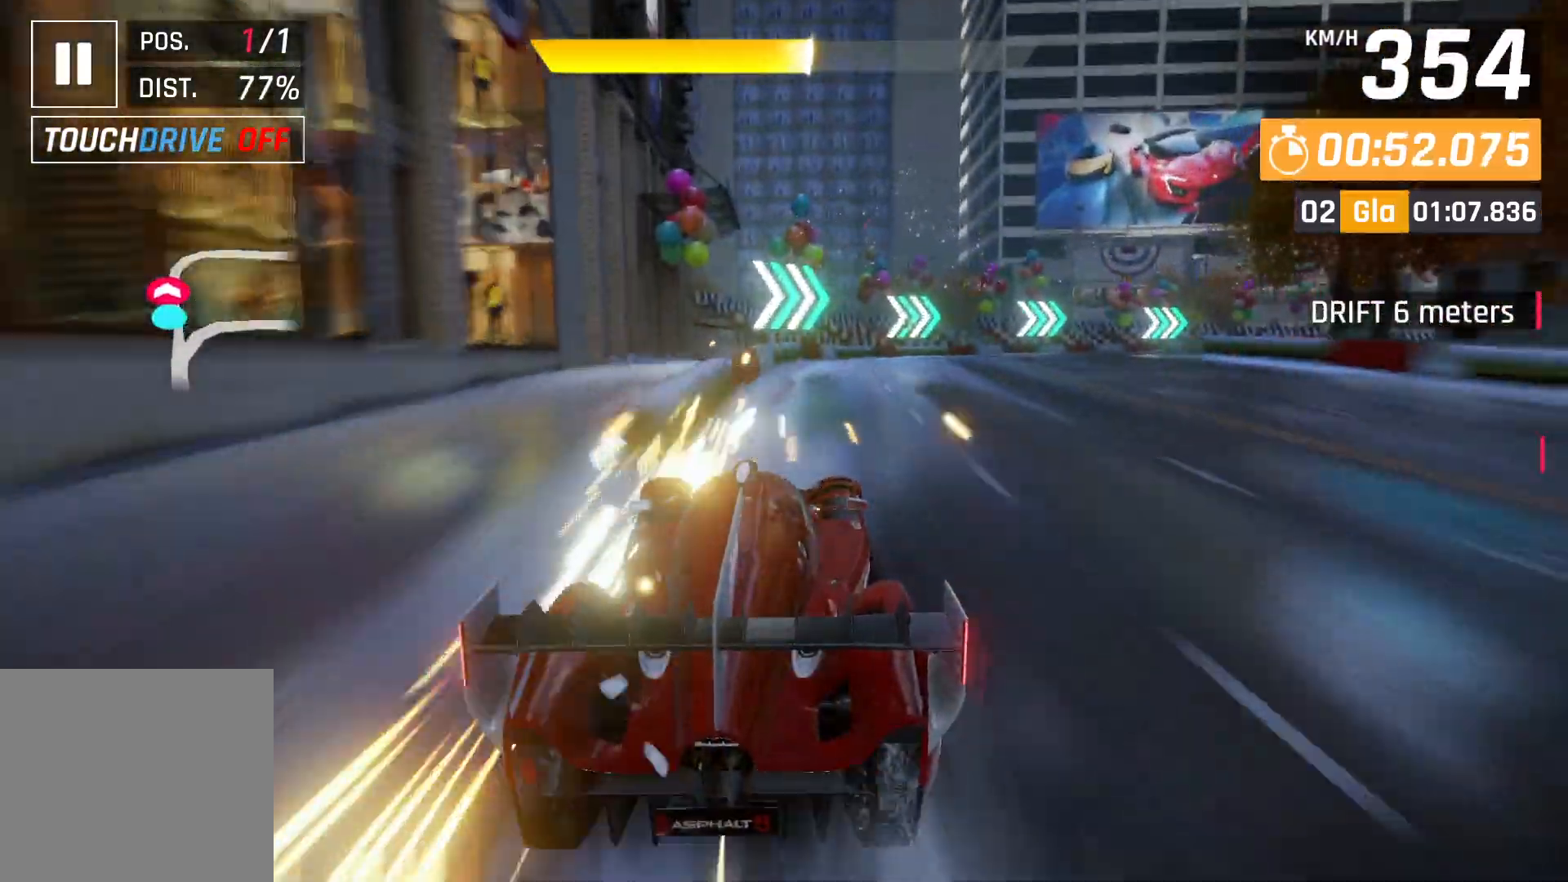
{"buttons": ["A"], "left_stick": "center", "events": [[17, "L2", "up"], [433, "A", "down"]]}
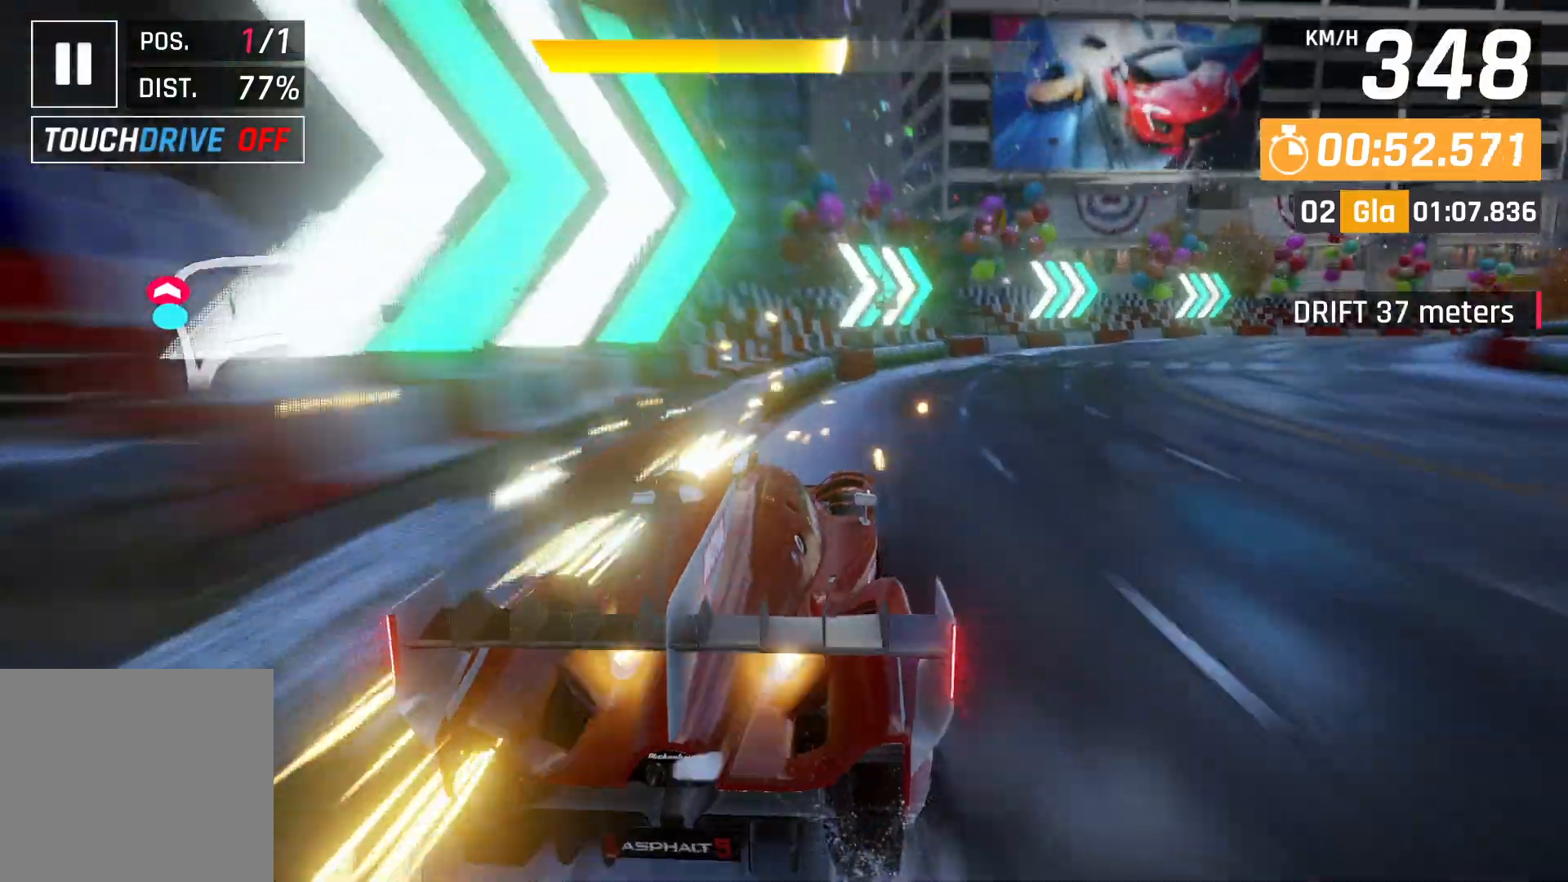
{"buttons": [], "left_stick": "center", "events": [[33, "A", "up"]]}
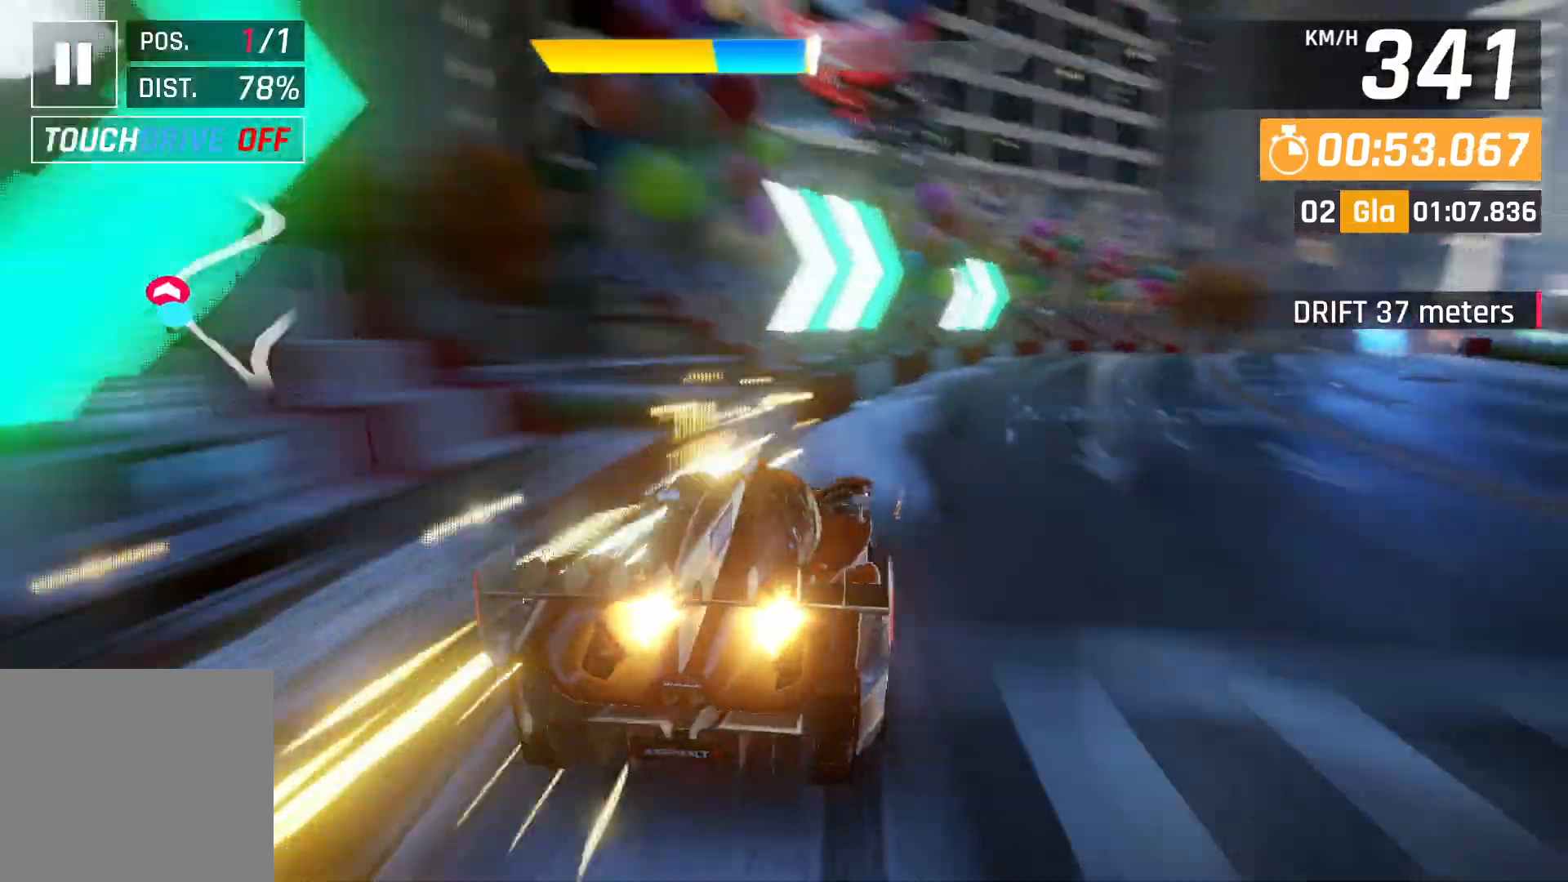
{"buttons": [], "left_stick": "center", "events": [[117, "L2", "down"], [233, "L2", "up"]]}
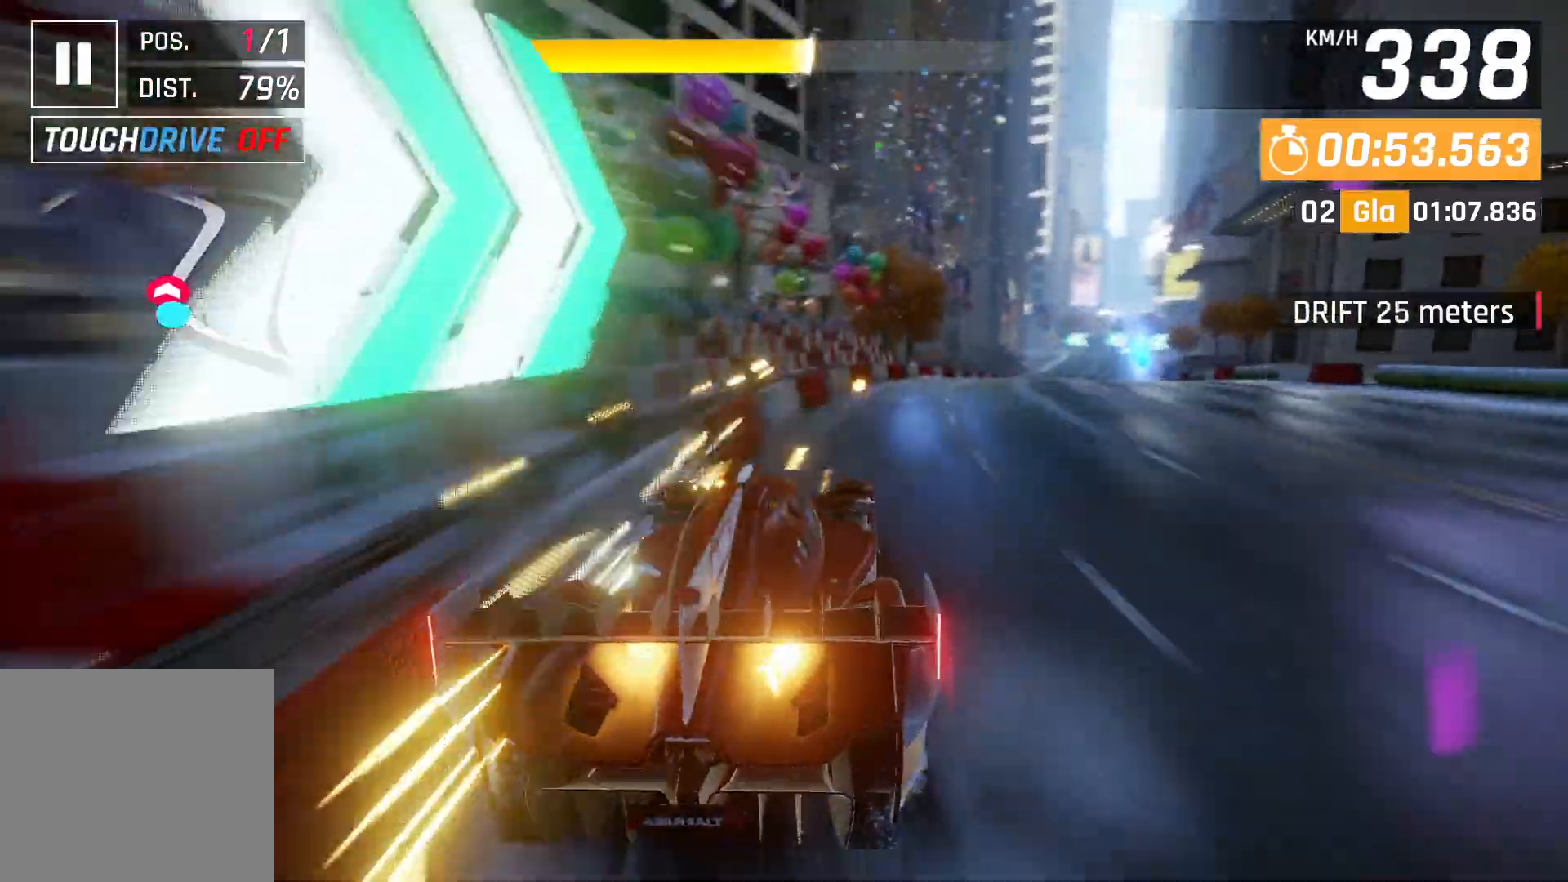
{"buttons": [], "left_stick": "right", "events": [[500, "left_stick", "right"]]}
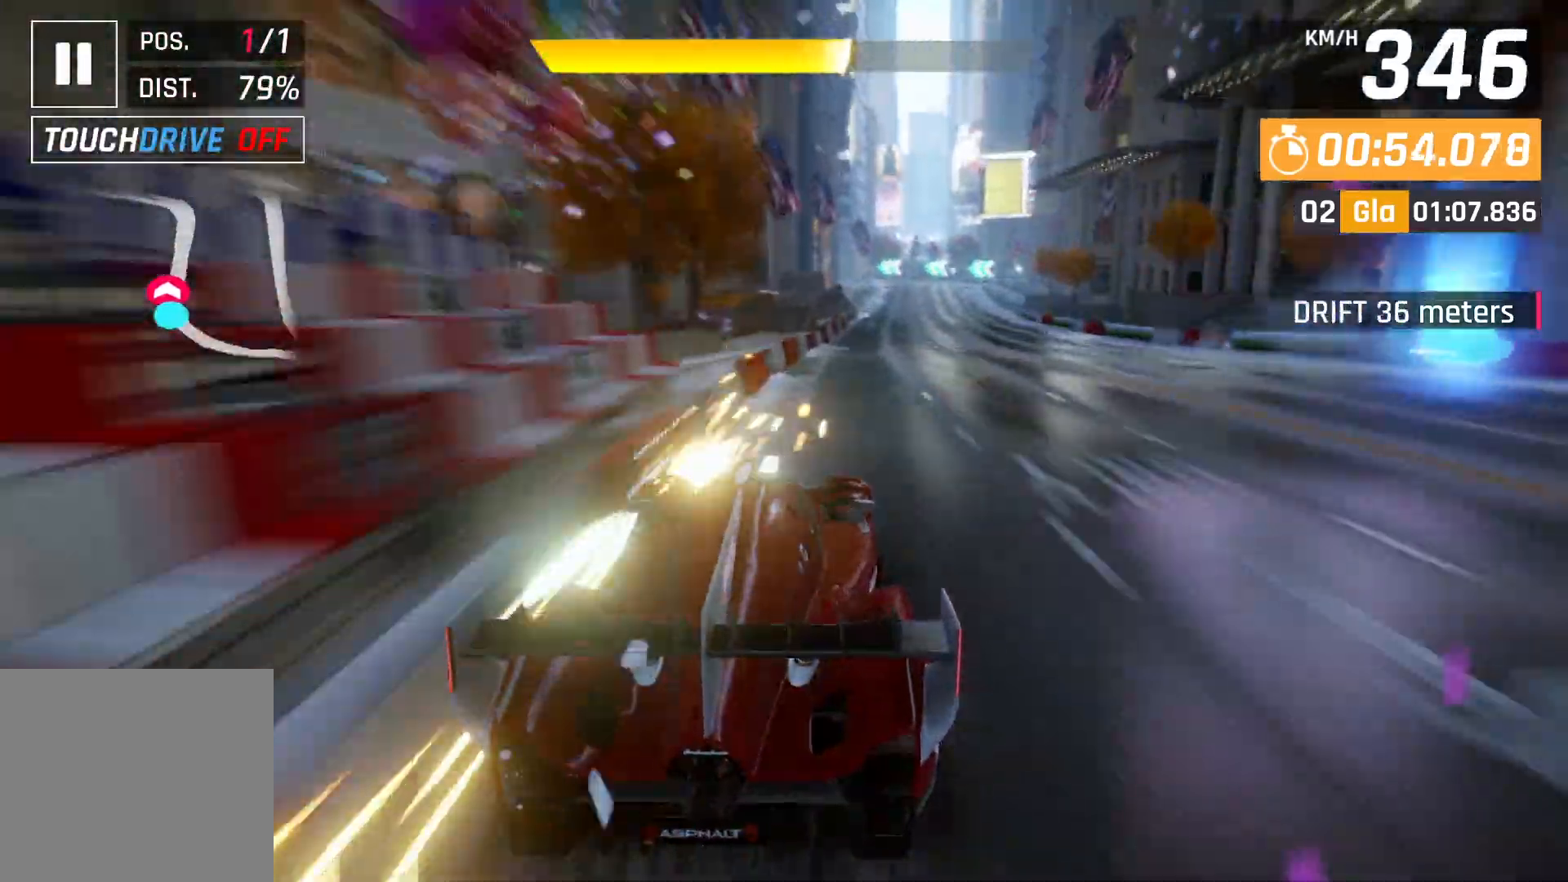
{"buttons": [], "left_stick": "right", "events": []}
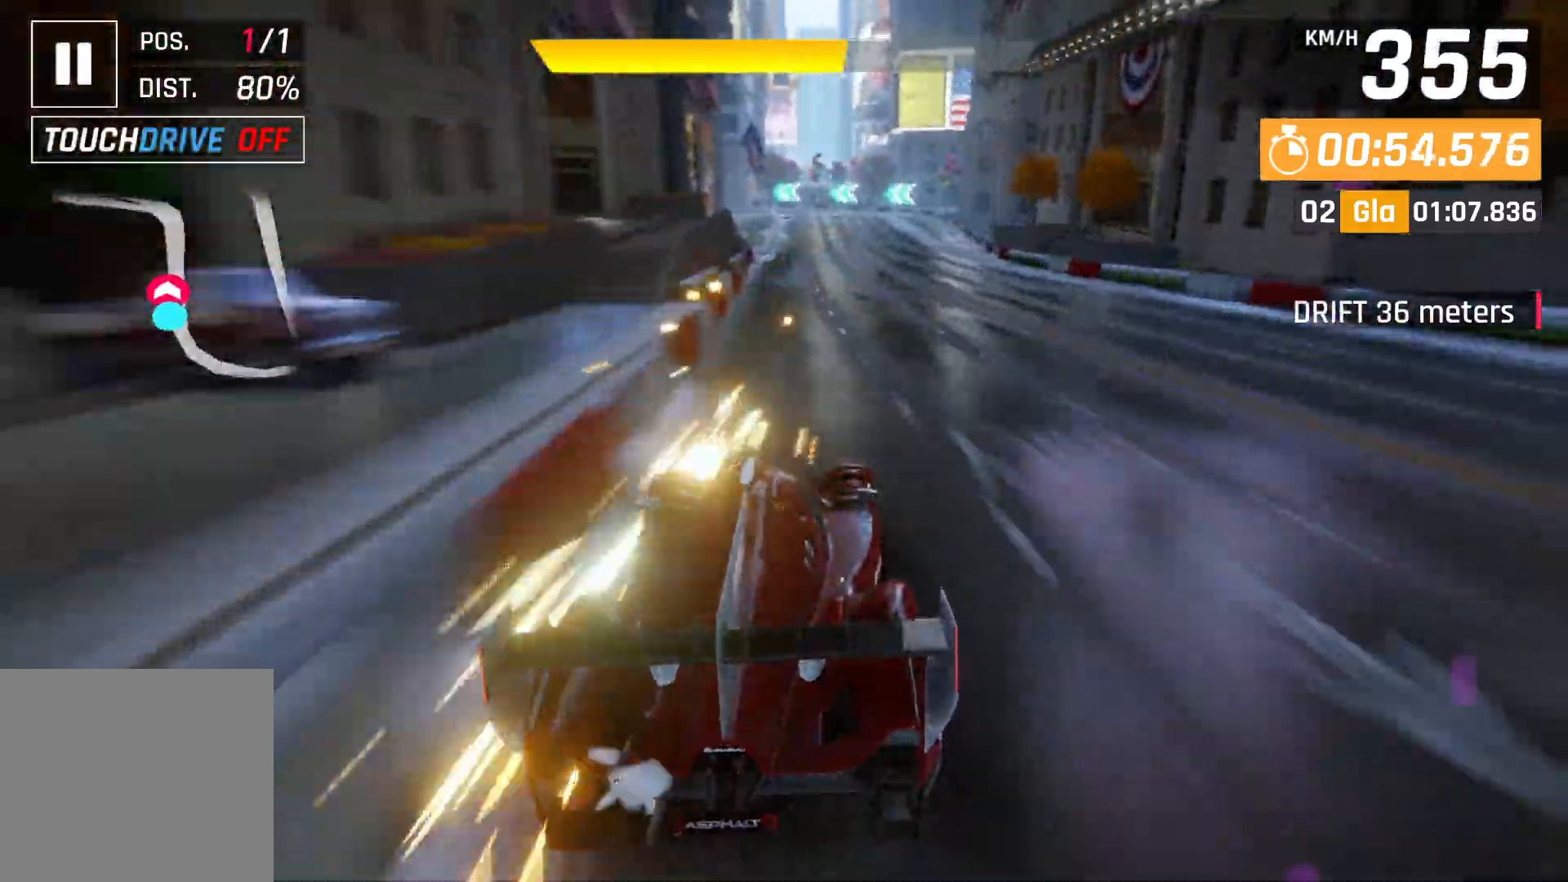
{"buttons": [], "left_stick": "center", "events": [[67, "left_stick", "center"], [183, "L2", "down"], [300, "L2", "up"]]}
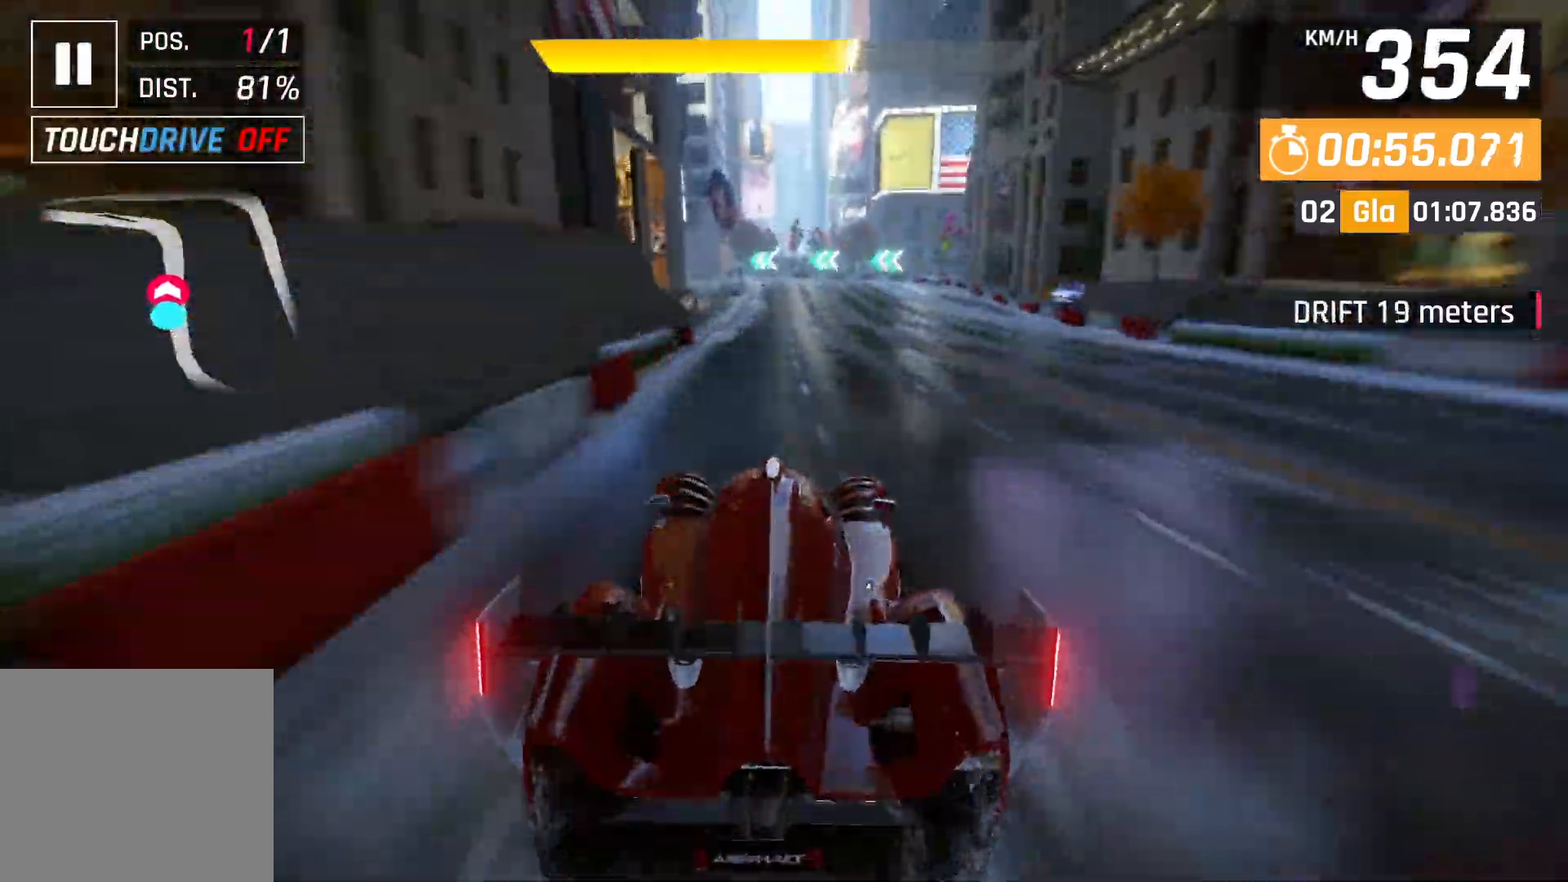
{"buttons": [], "left_stick": "center", "events": []}
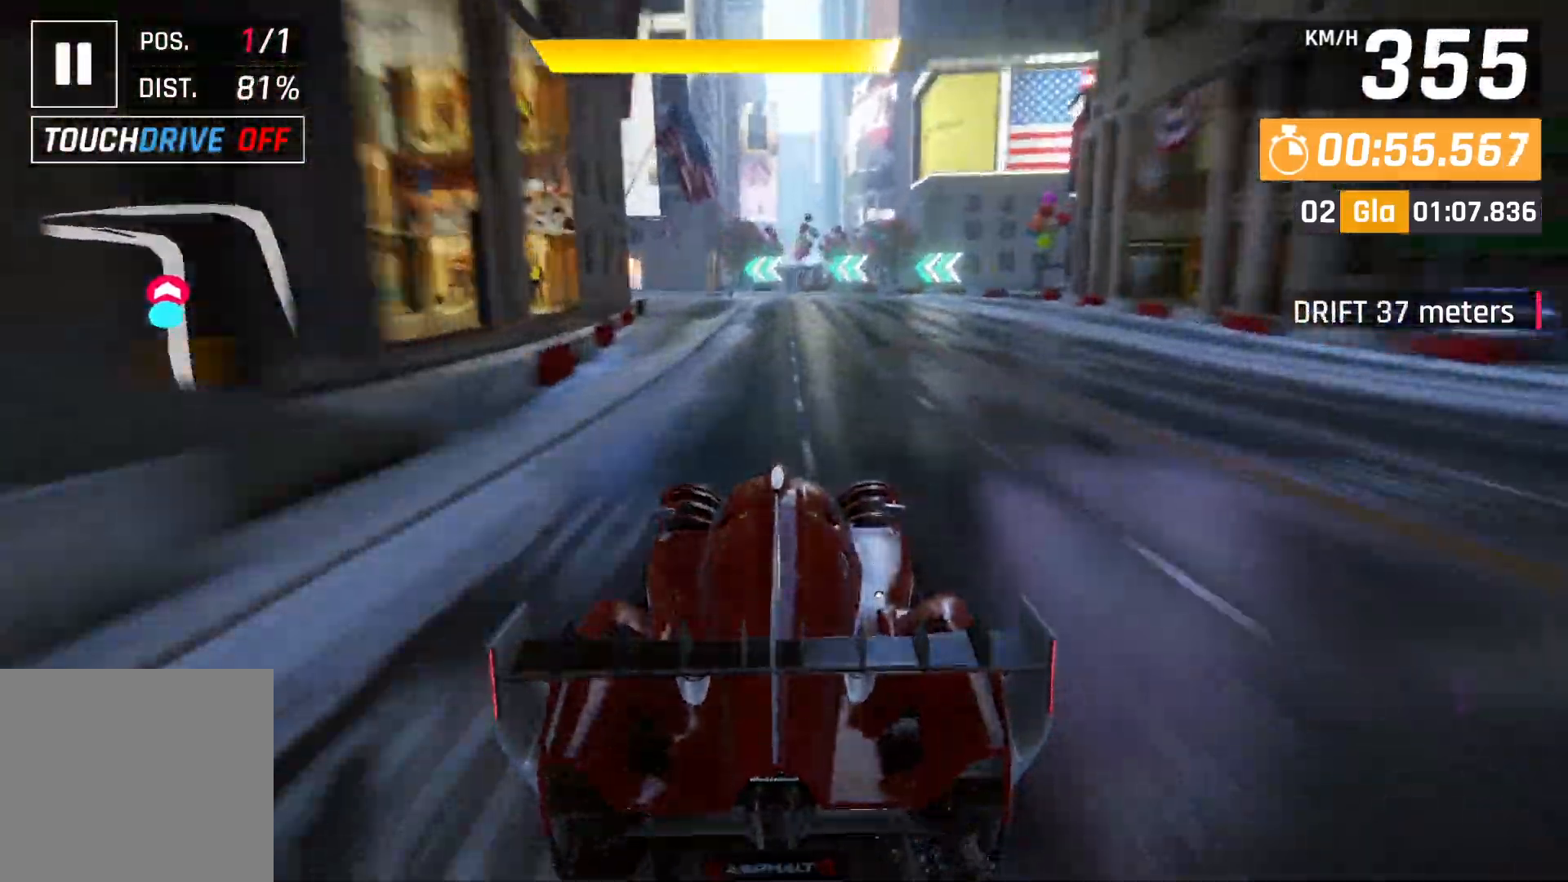
{"buttons": [], "left_stick": "left", "events": [[283, "L2", "down"], [333, "left_stick", "left"], [433, "L2", "up"]]}
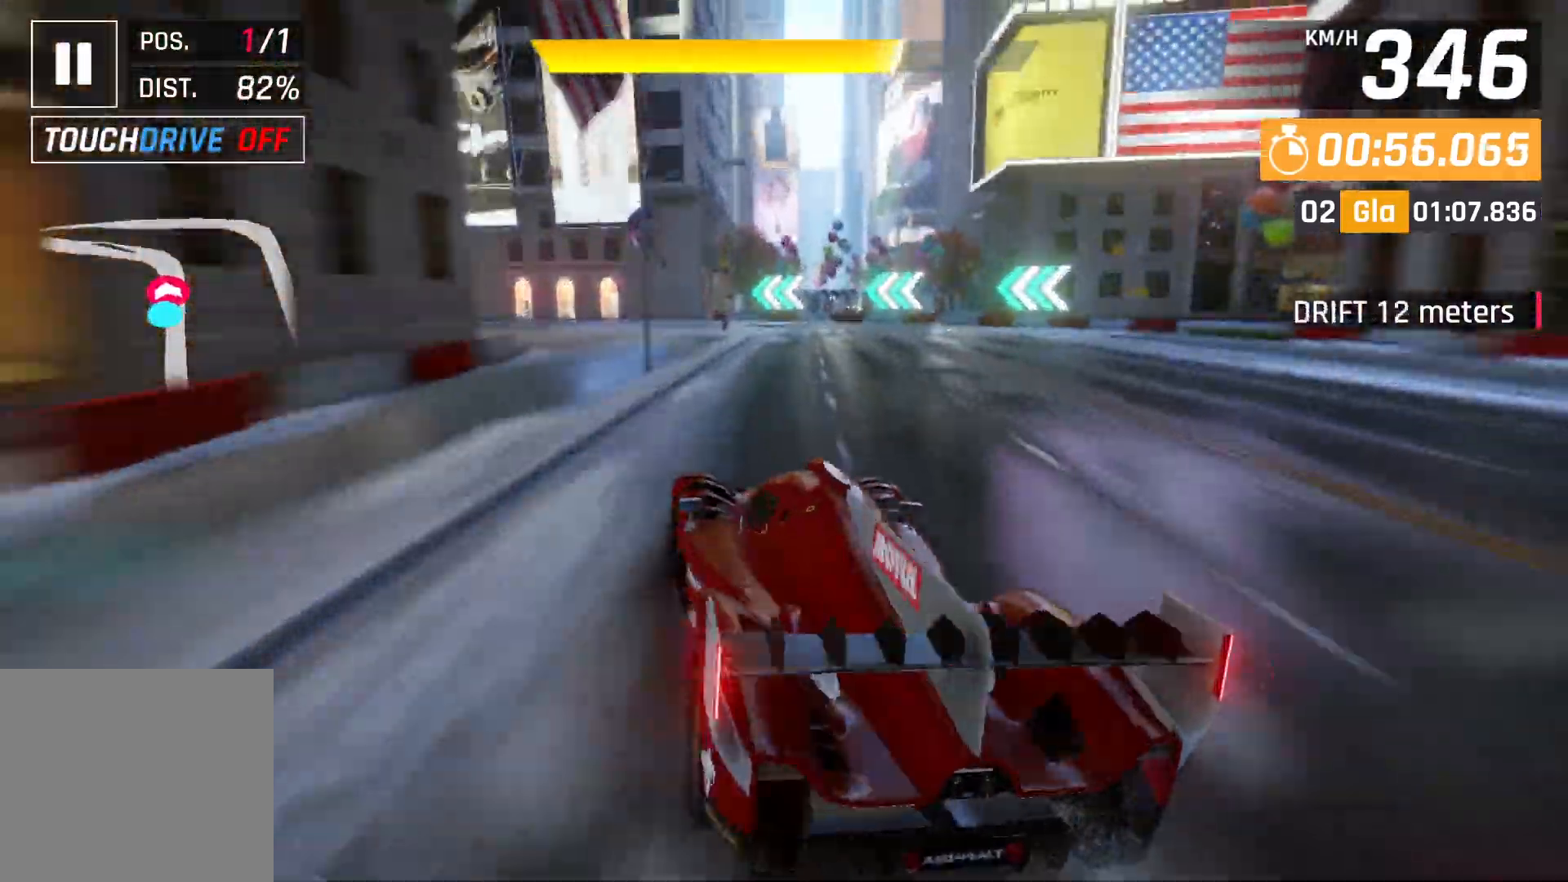
{"buttons": [], "left_stick": "left", "events": []}
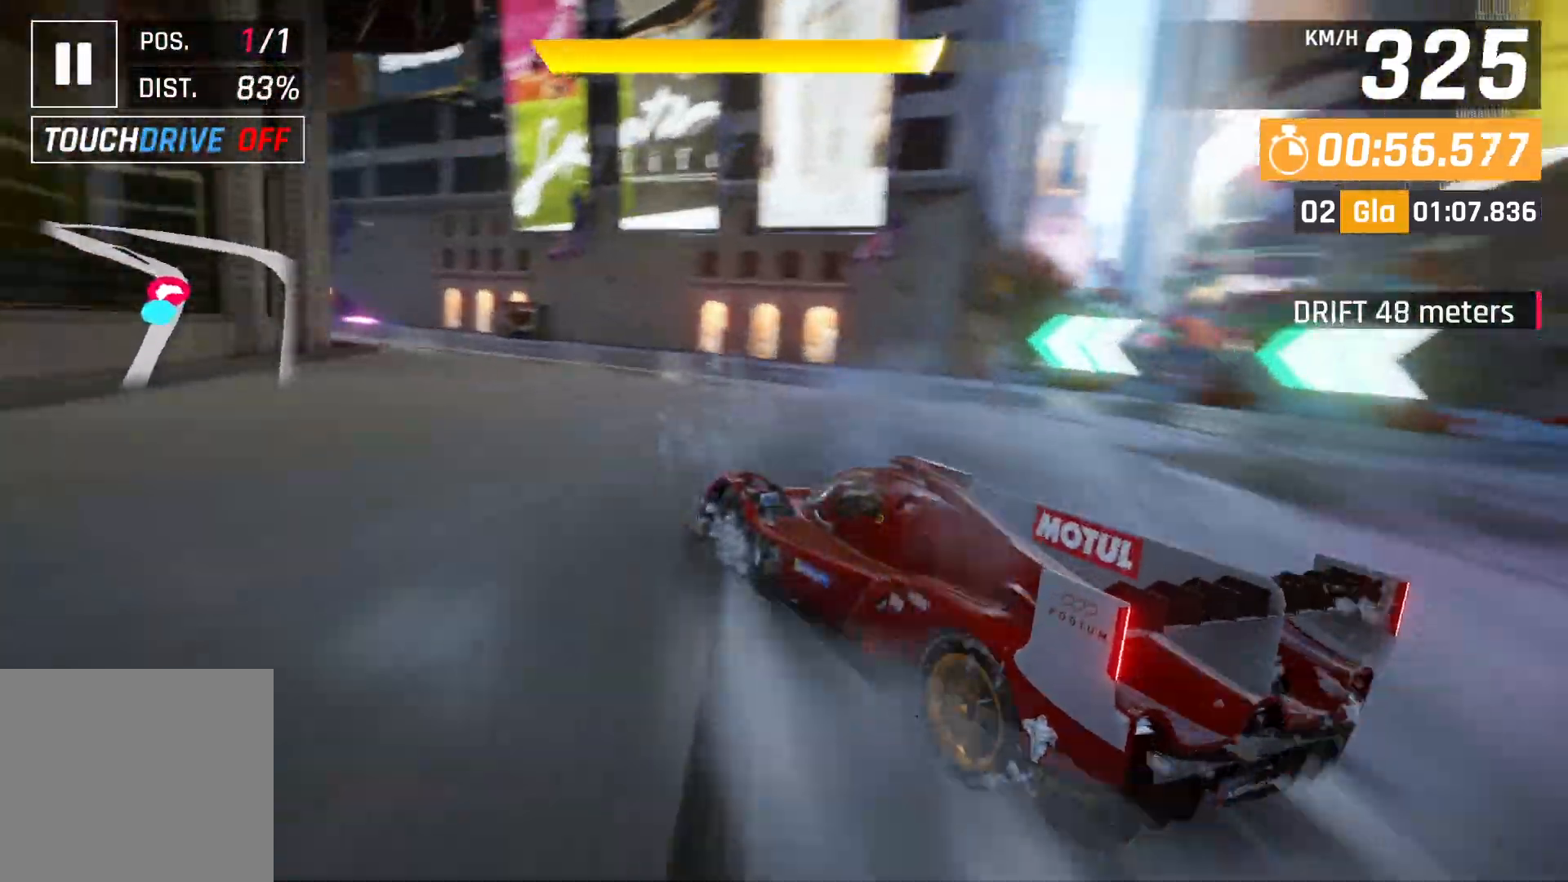
{"buttons": [], "left_stick": "left", "events": []}